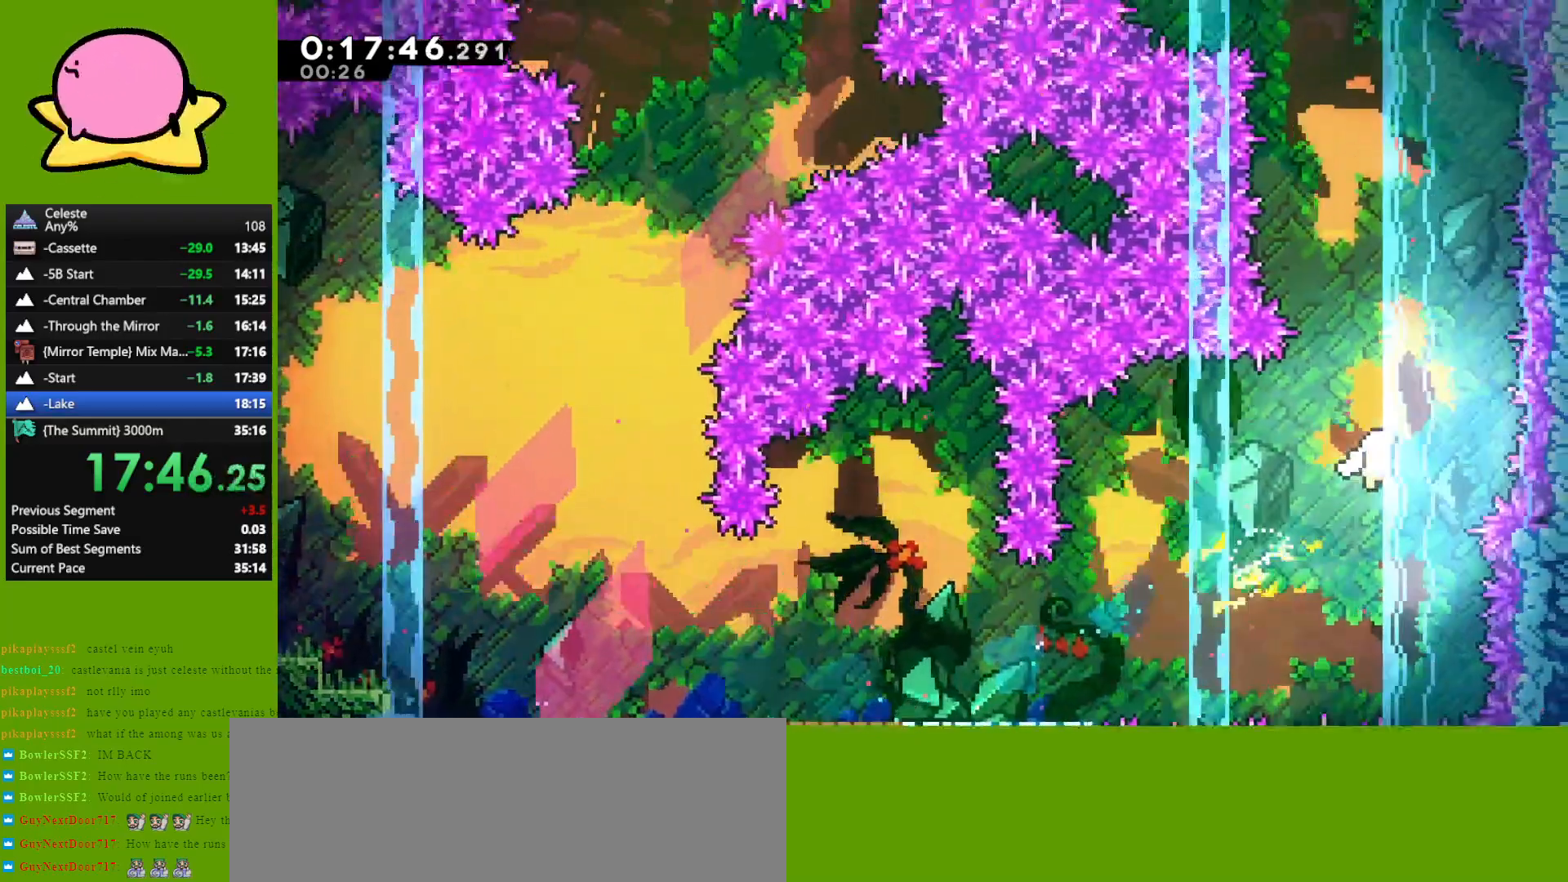
Gameplay with keyboard; each line is a JSON object with the keys held at the frame after it. "events" lists presses ("down") and releases ("up") of "dash", "demo", "down", "grab", "jump", "left", "right" and "up" between this image and that frame as [ms after this image, input, new state], when the widget could be followed in between. No other keys are recorded. Mouse input is not recorded. Key names are as the overlay labels them; some are game actions (e.g. jump) rather than physical keys. Not read: other_keys.
{"keys": ["up"], "events": []}
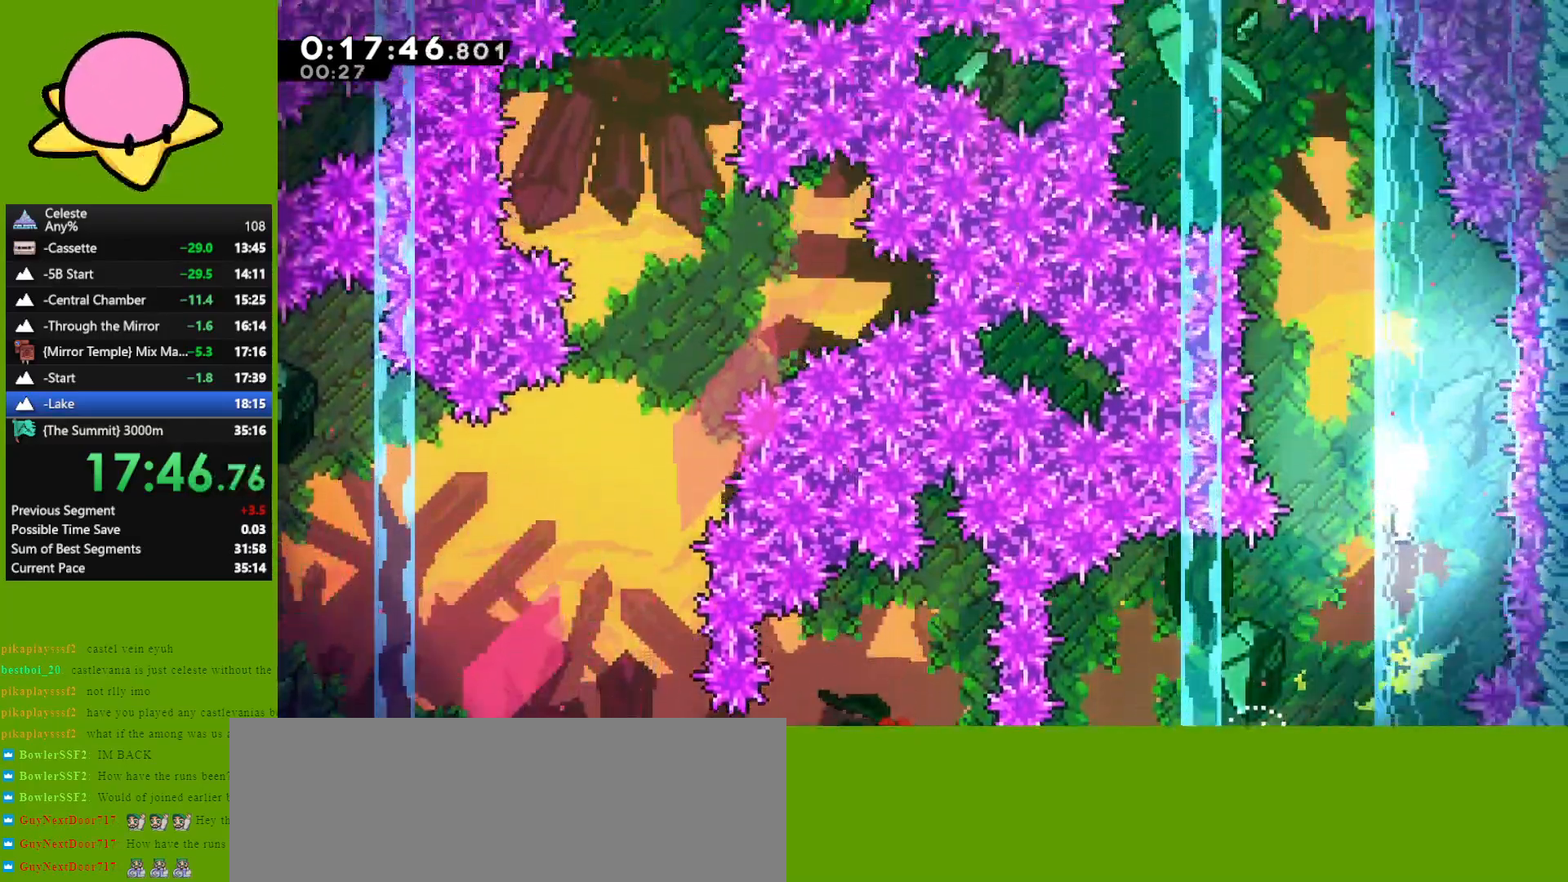
{"keys": ["left", "up"], "events": [[250, "left", "down"]]}
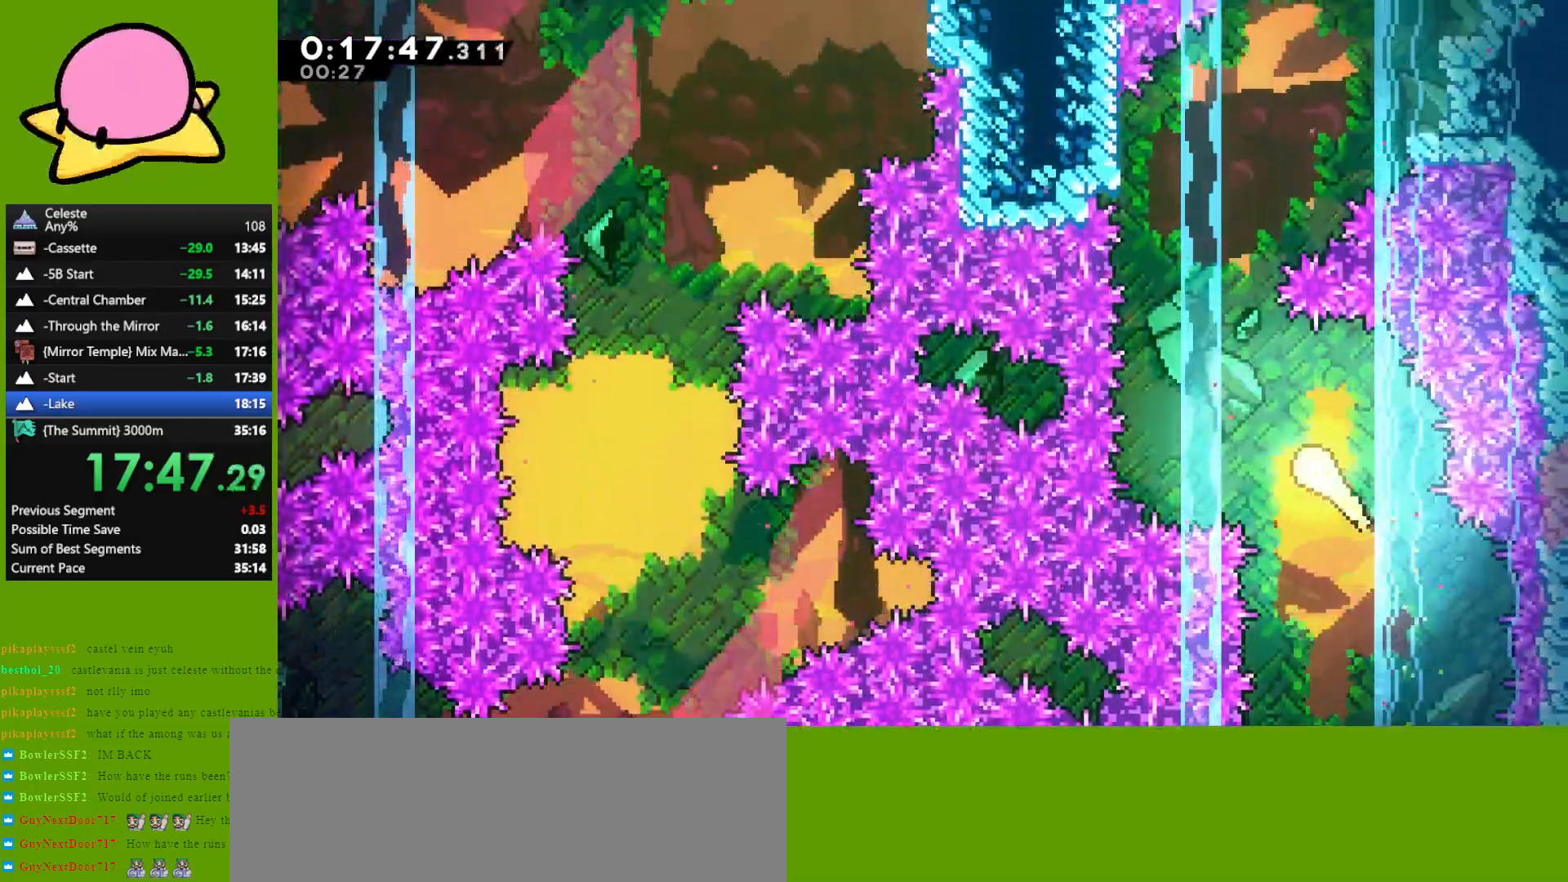
{"keys": ["up"], "events": [[133, "left", "up"], [317, "right", "down"], [500, "right", "up"]]}
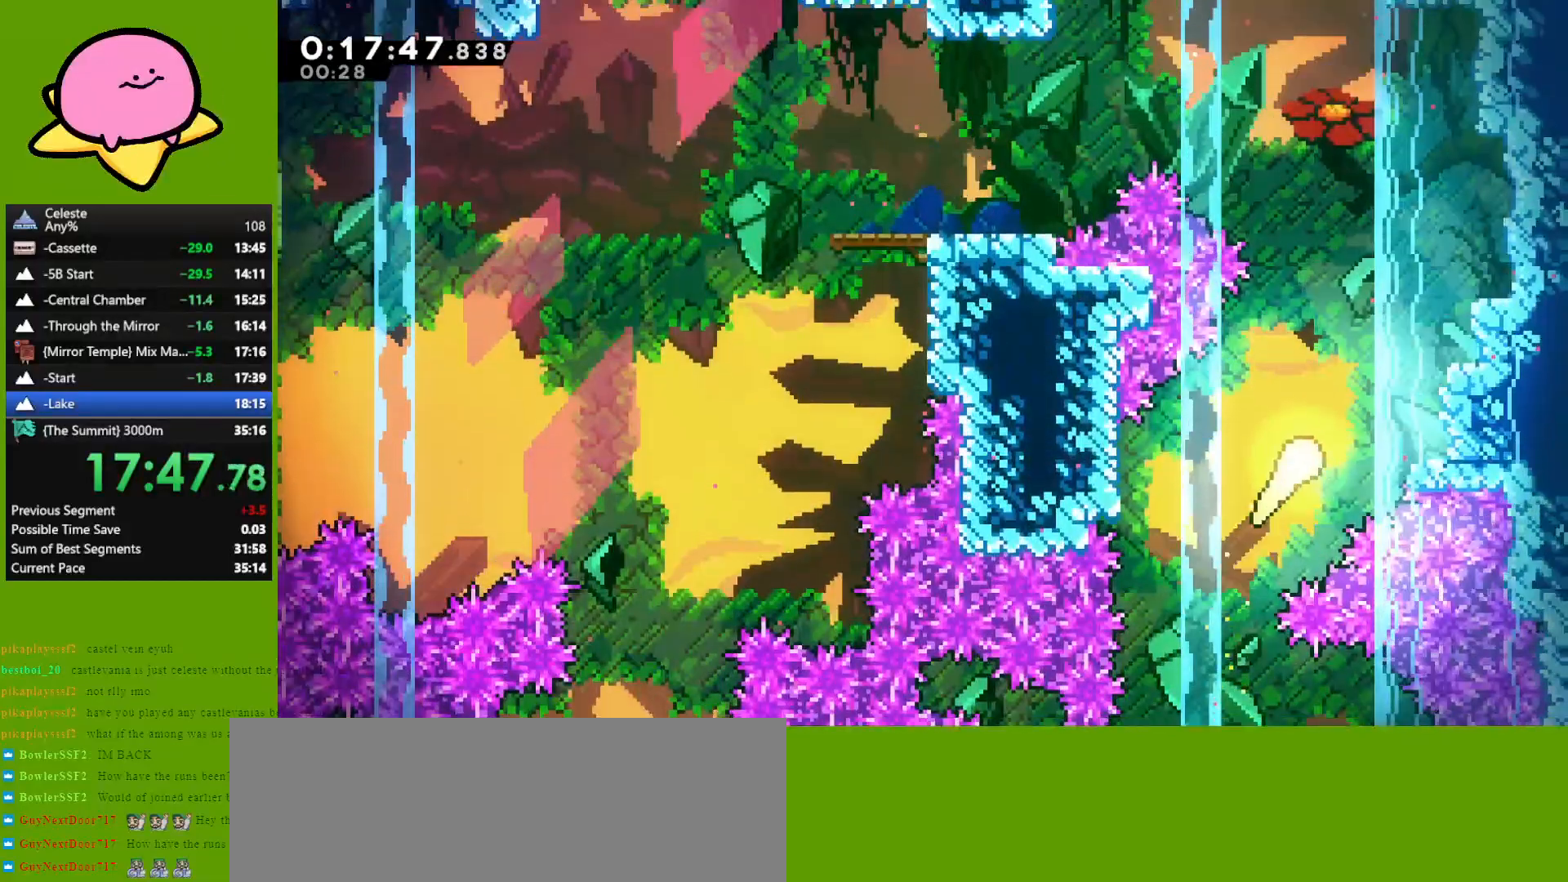
{"keys": ["left", "up"], "events": [[233, "left", "down"], [333, "dash", "down"], [483, "dash", "up"]]}
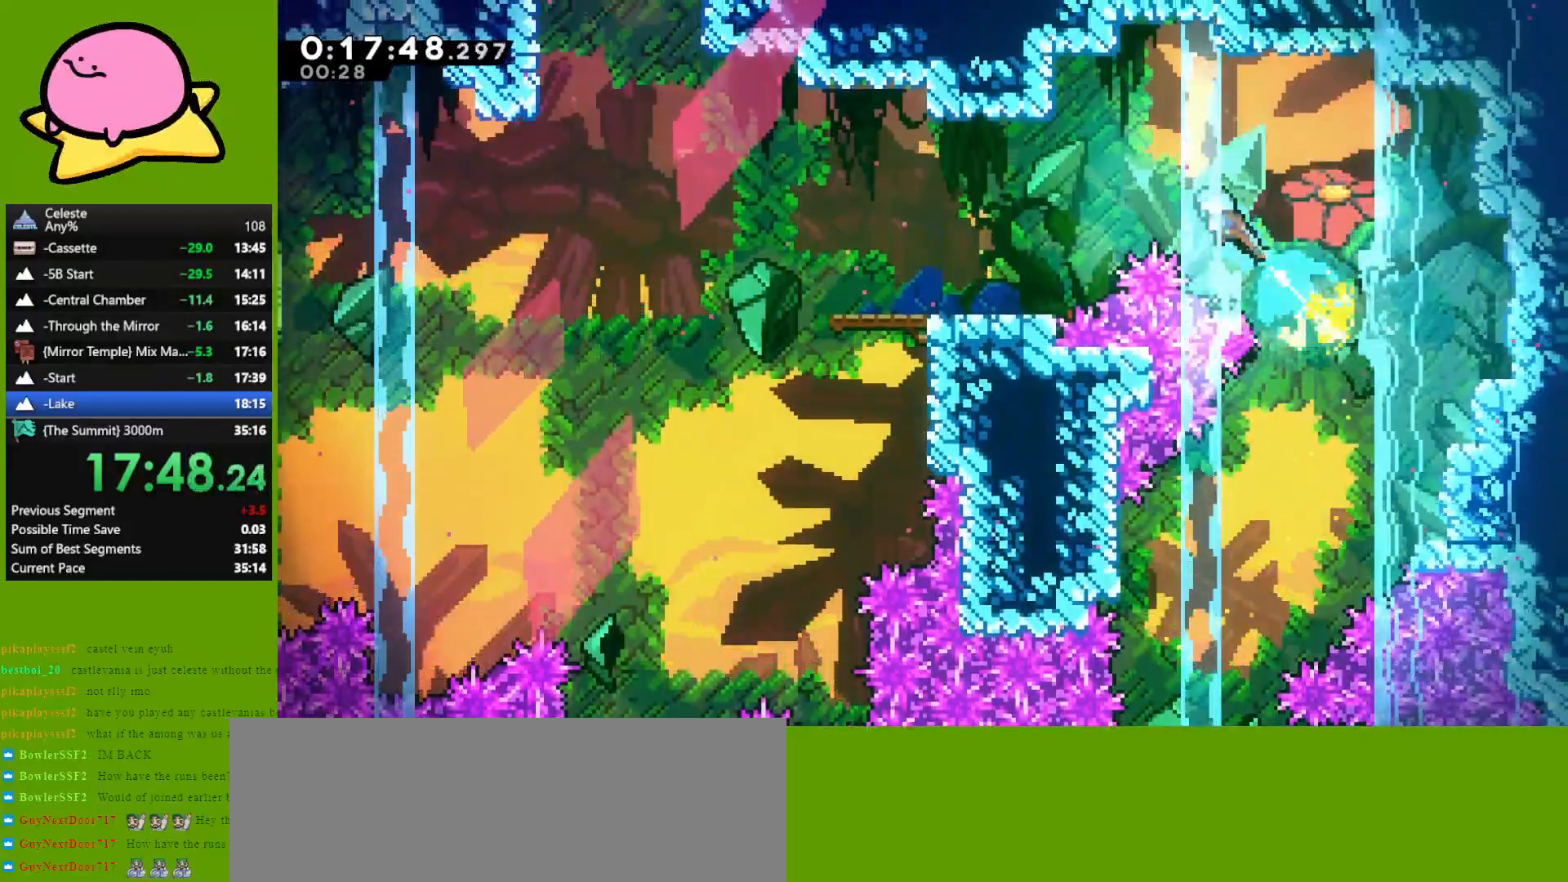
{"keys": ["left"], "events": [[117, "up", "up"]]}
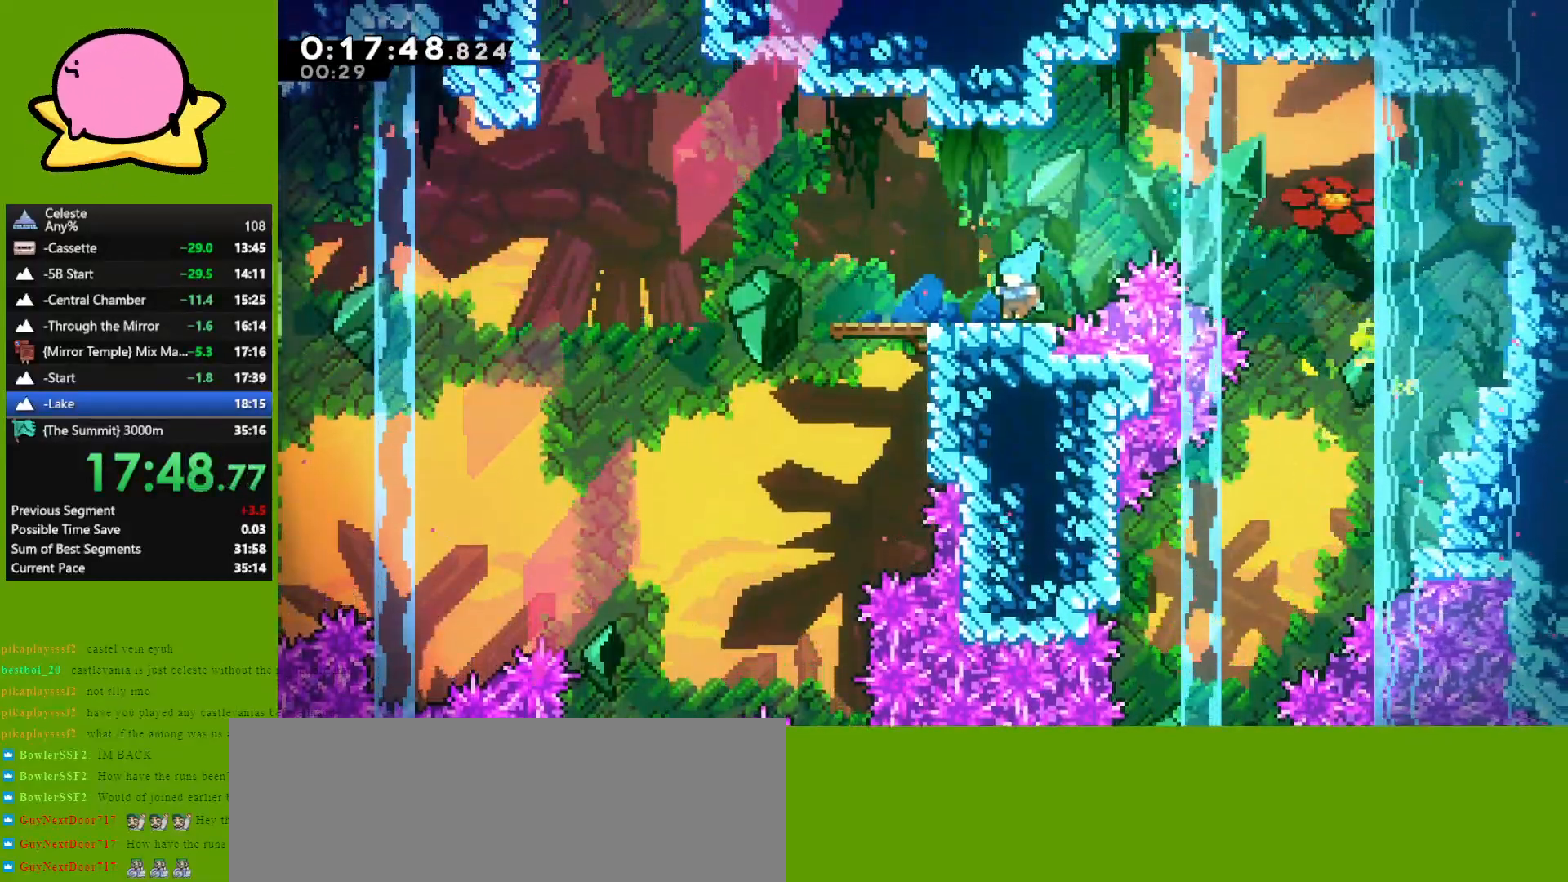
{"keys": ["dash", "up"], "events": [[33, "dash", "down"], [133, "dash", "up"], [267, "jump", "down"], [417, "left", "up"], [417, "up", "down"], [450, "dash", "down"], [450, "jump", "up"]]}
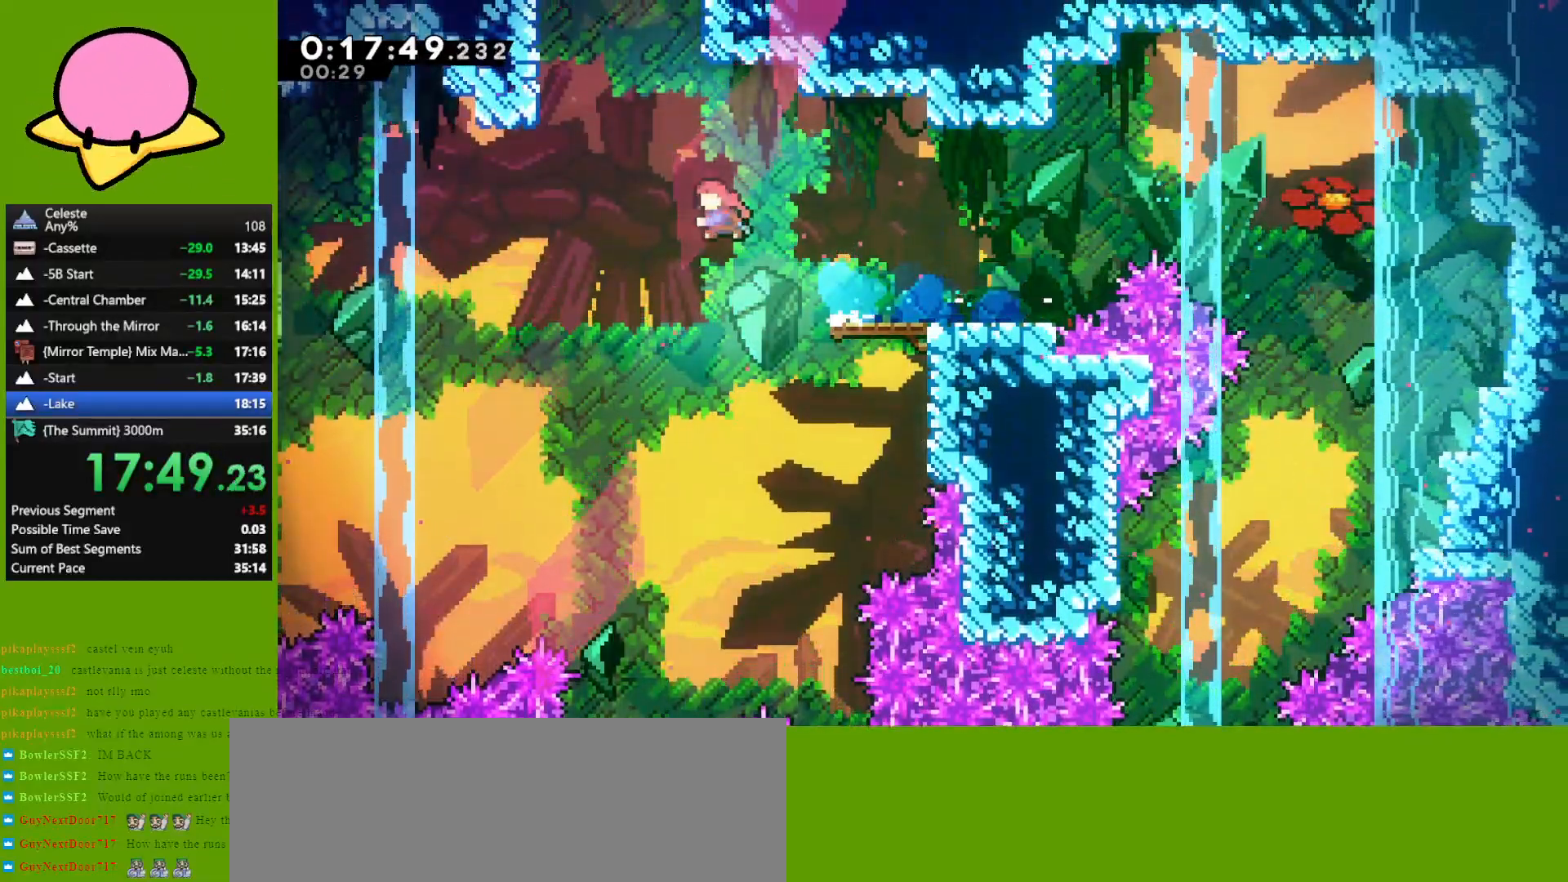
{"keys": ["jump", "right", "up"], "events": [[100, "dash", "up"], [200, "jump", "down"], [250, "right", "down"]]}
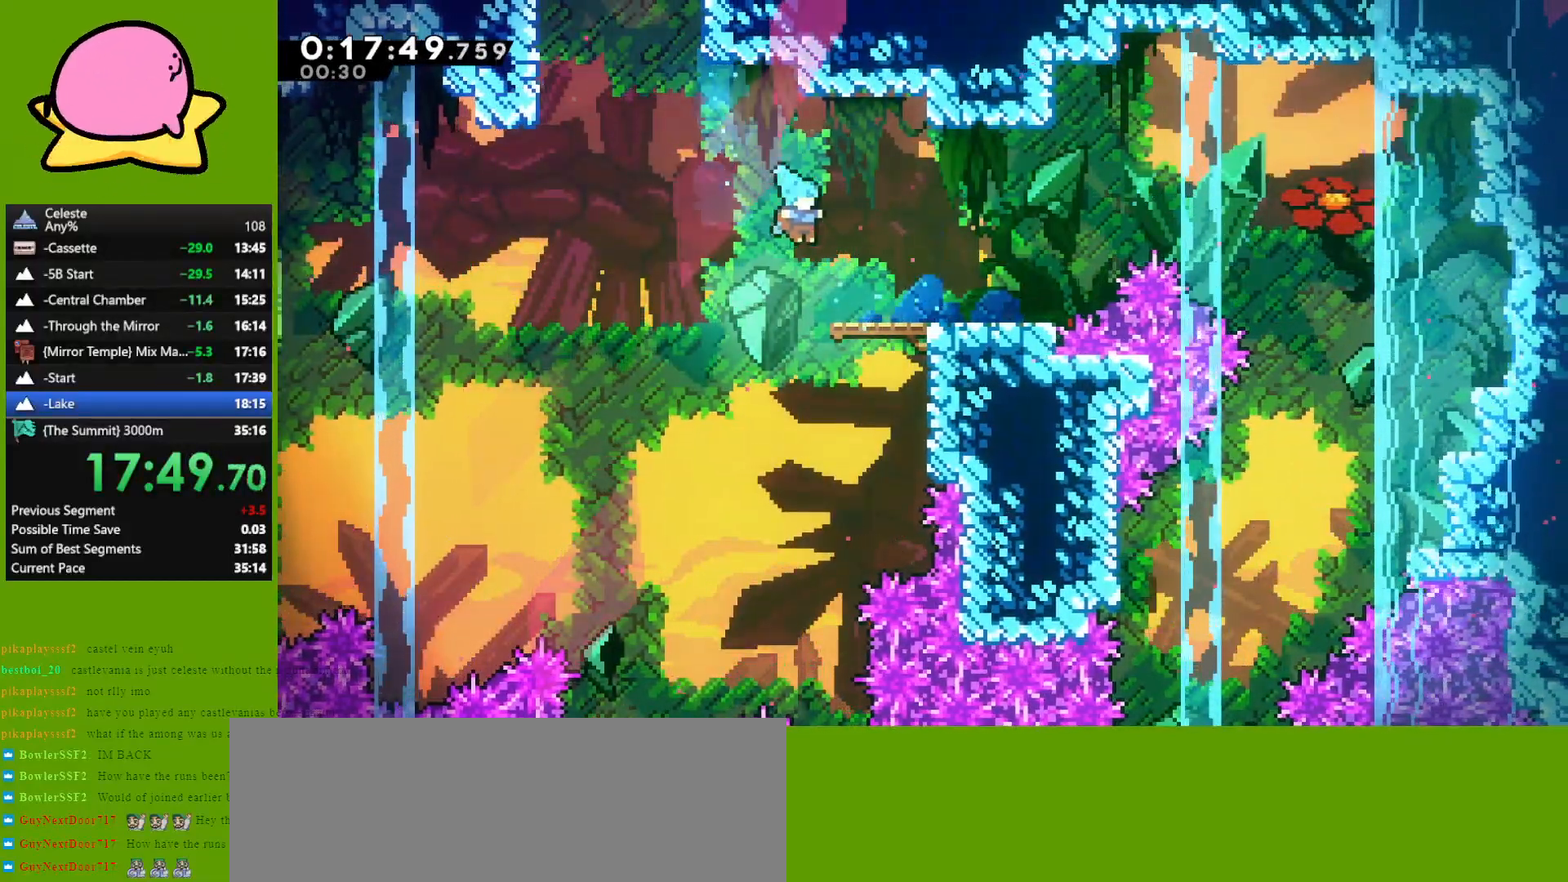
{"keys": ["jump", "left", "up"], "events": [[117, "grab", "down"], [167, "jump", "up"], [267, "grab", "up"], [300, "right", "up"], [350, "left", "down"], [500, "jump", "down"]]}
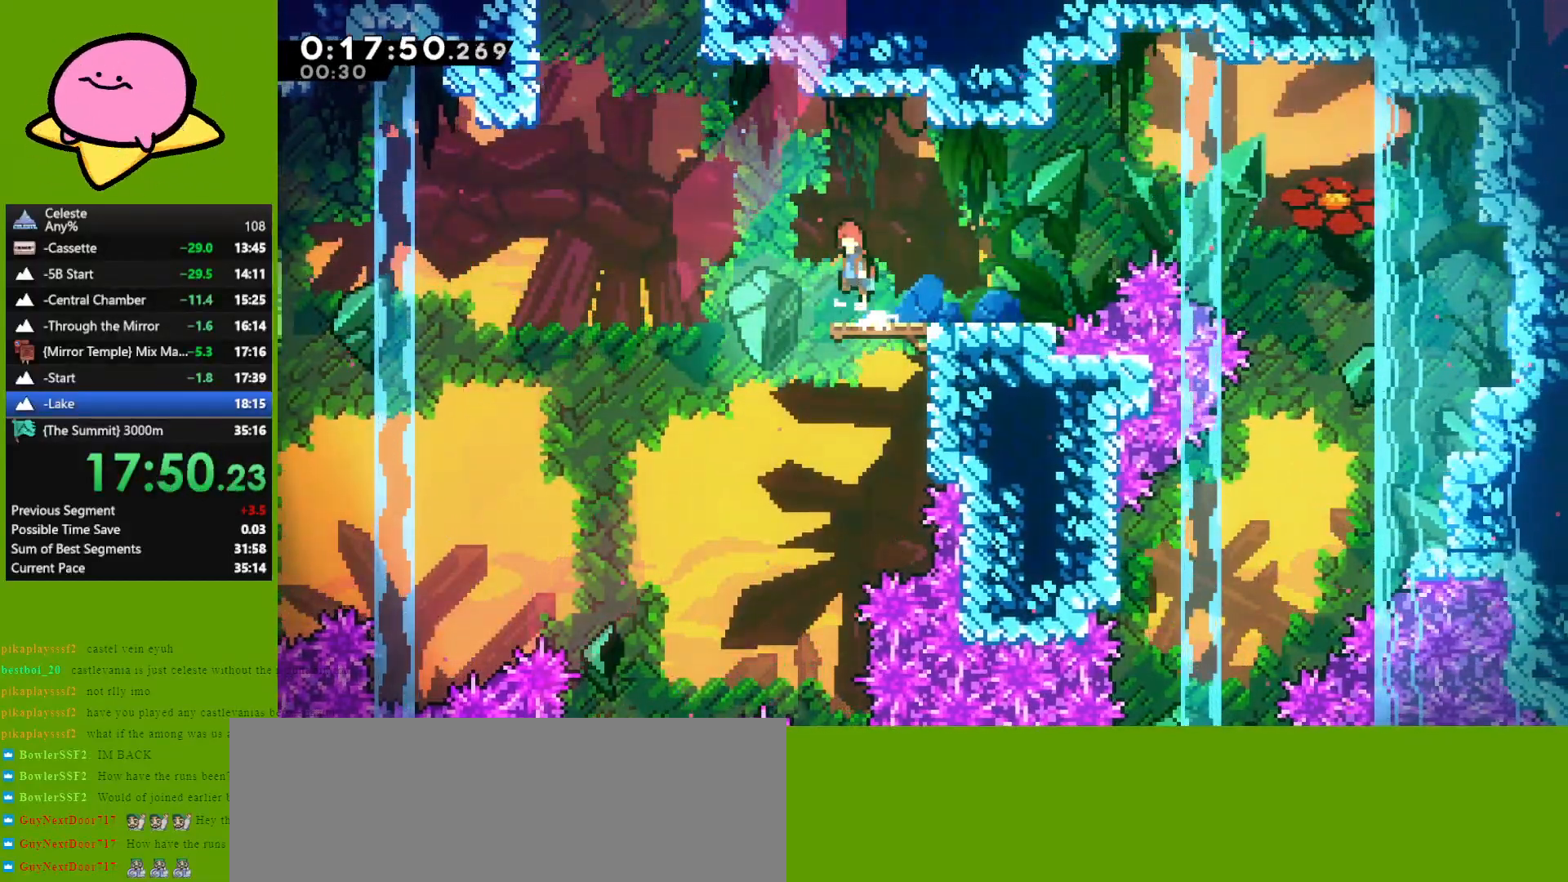
{"keys": ["dash", "left", "up"], "events": [[217, "jump", "up"], [267, "dash", "down"]]}
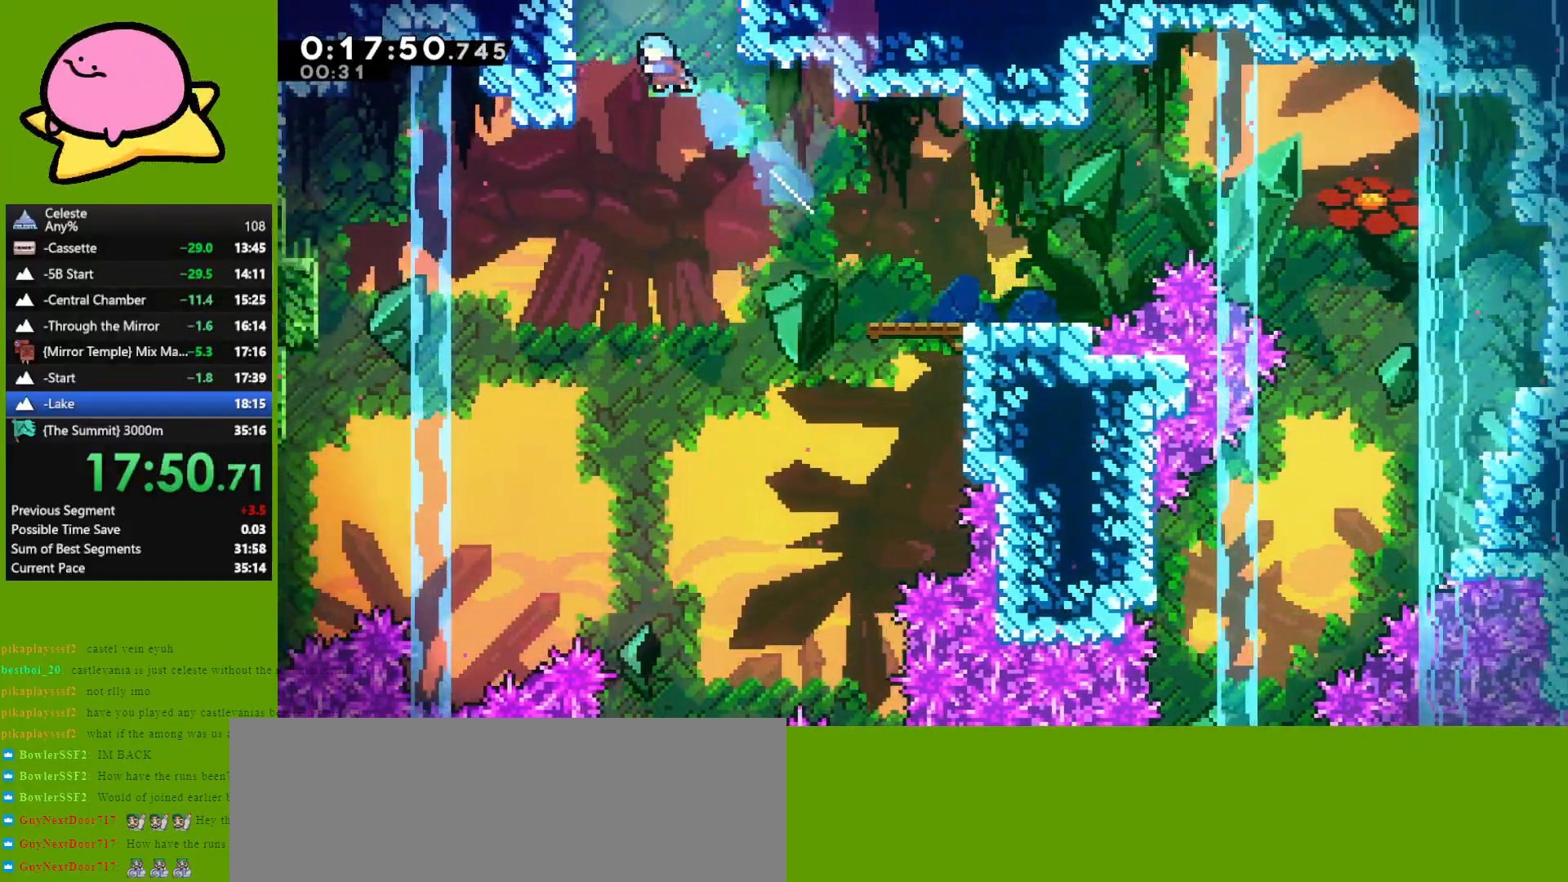
{"keys": [], "events": [[100, "dash", "up"], [200, "jump", "down"], [283, "left", "up"], [333, "up", "up"], [383, "jump", "up"]]}
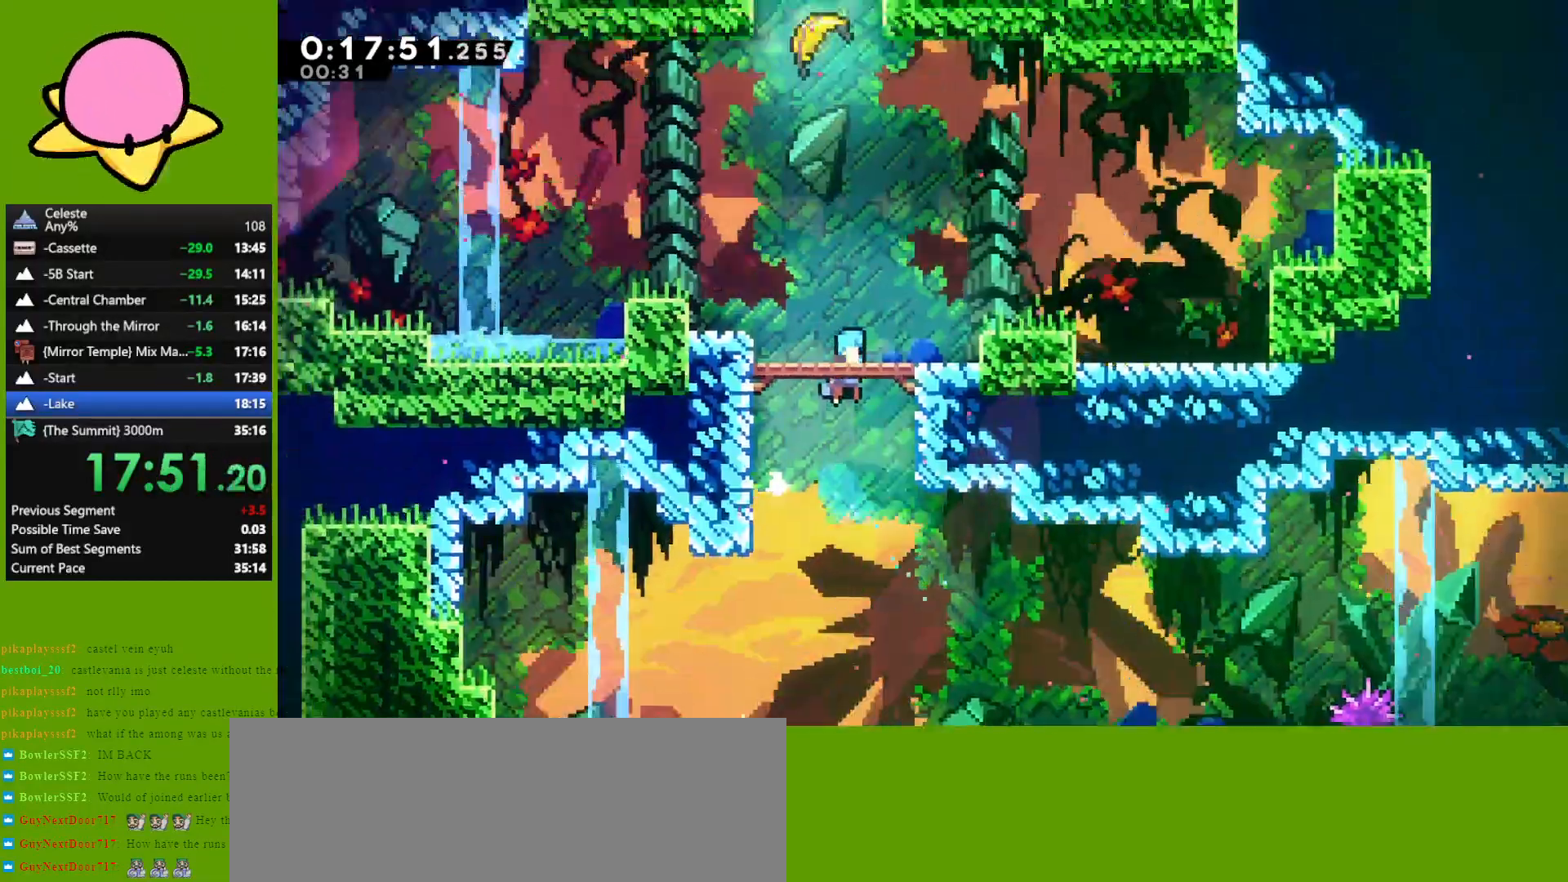
{"keys": ["left", "up"], "events": [[117, "left", "down"], [117, "up", "down"]]}
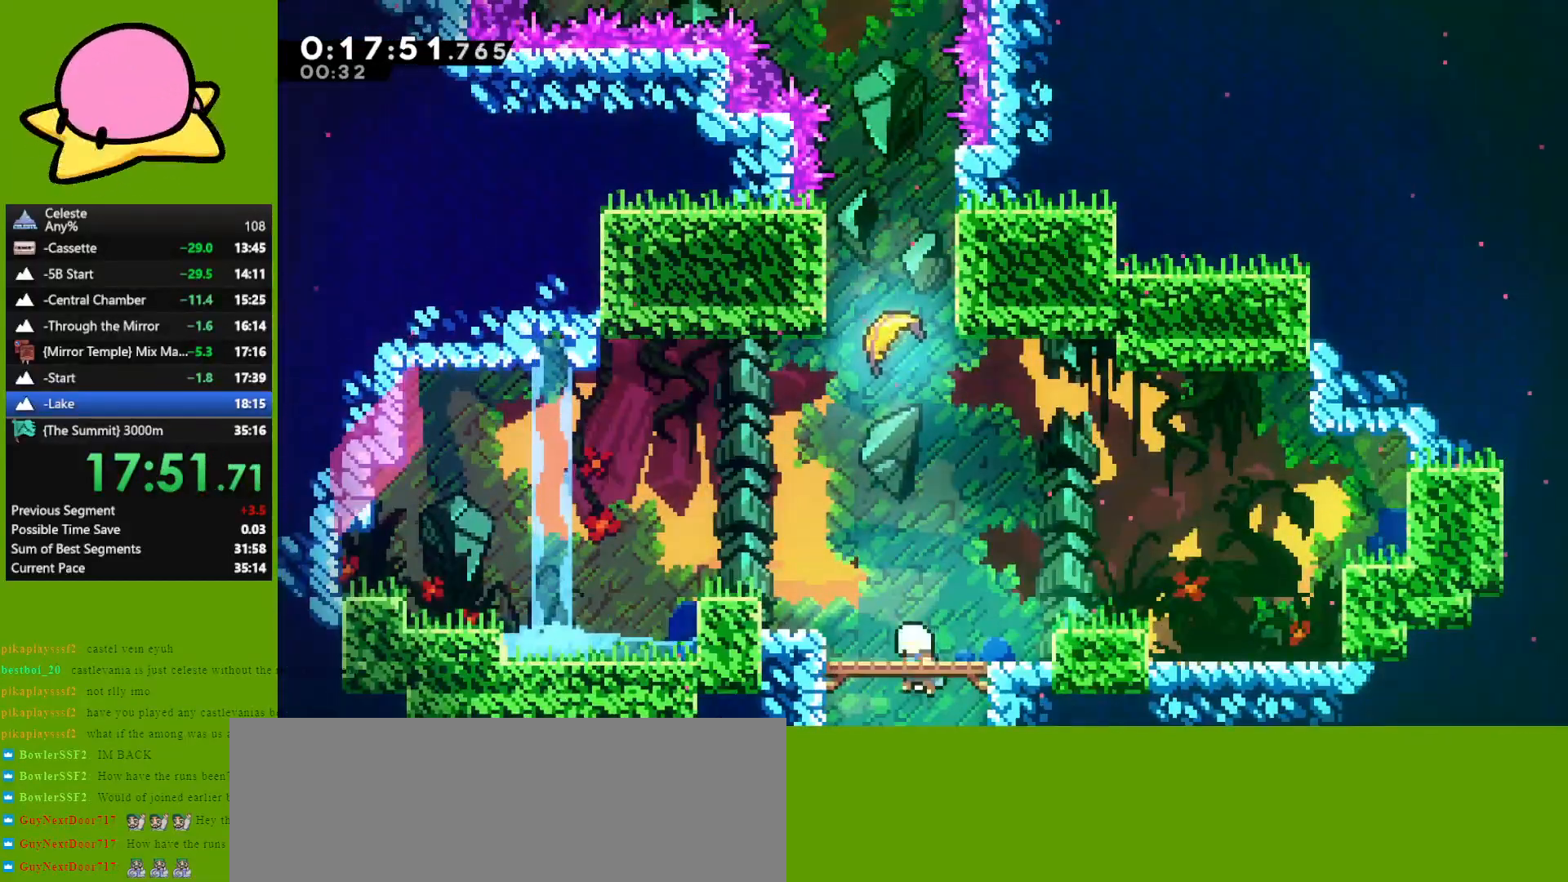
{"keys": ["up"], "events": [[183, "left", "up"], [233, "dash", "down"], [417, "dash", "up"]]}
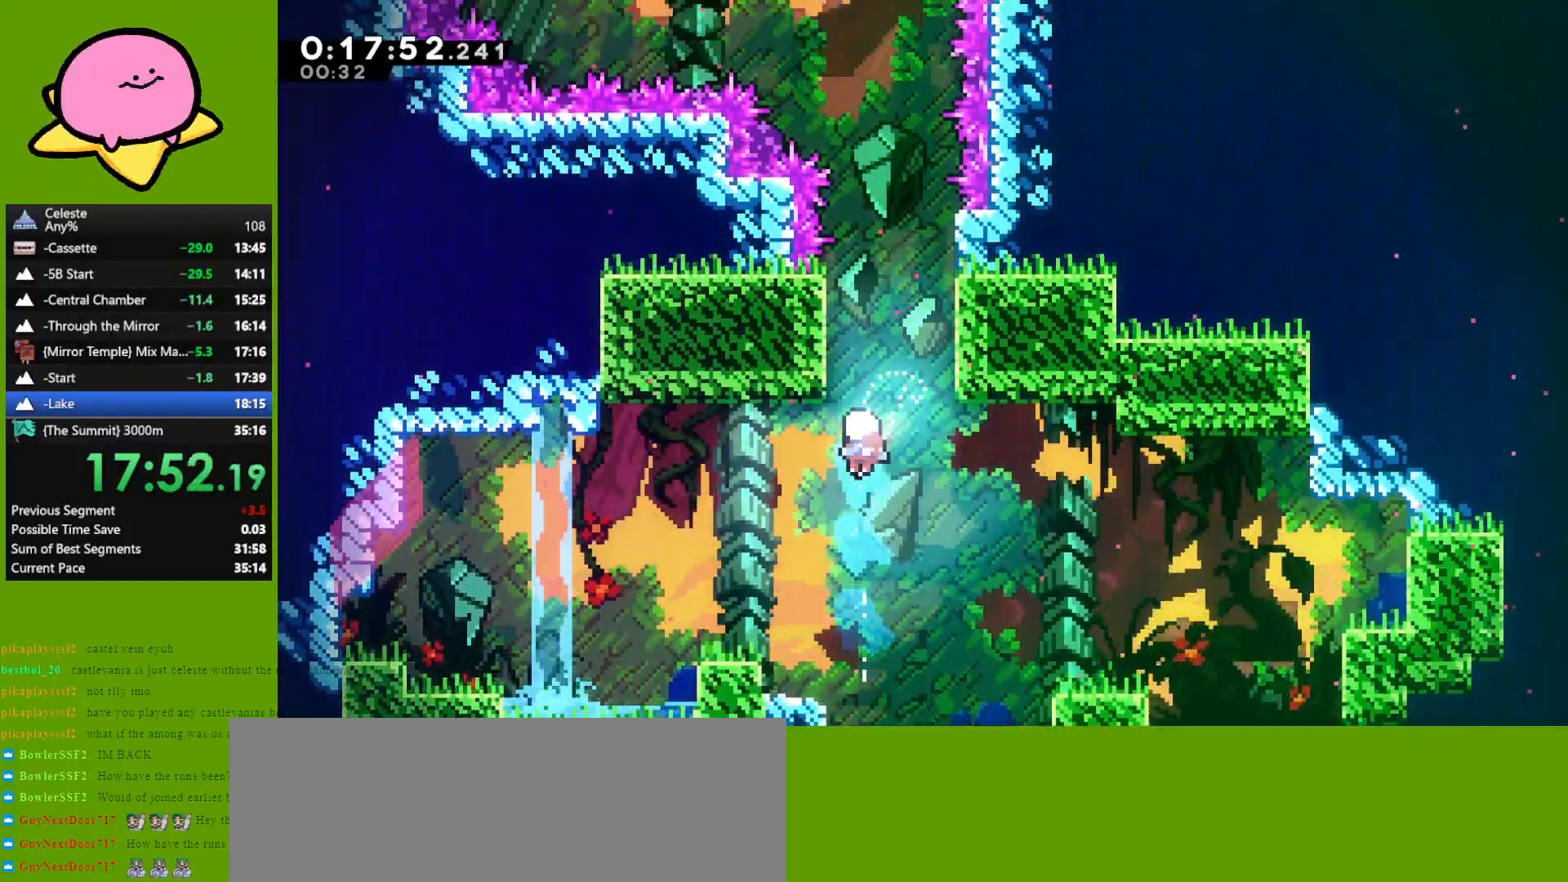
{"keys": ["up"], "events": []}
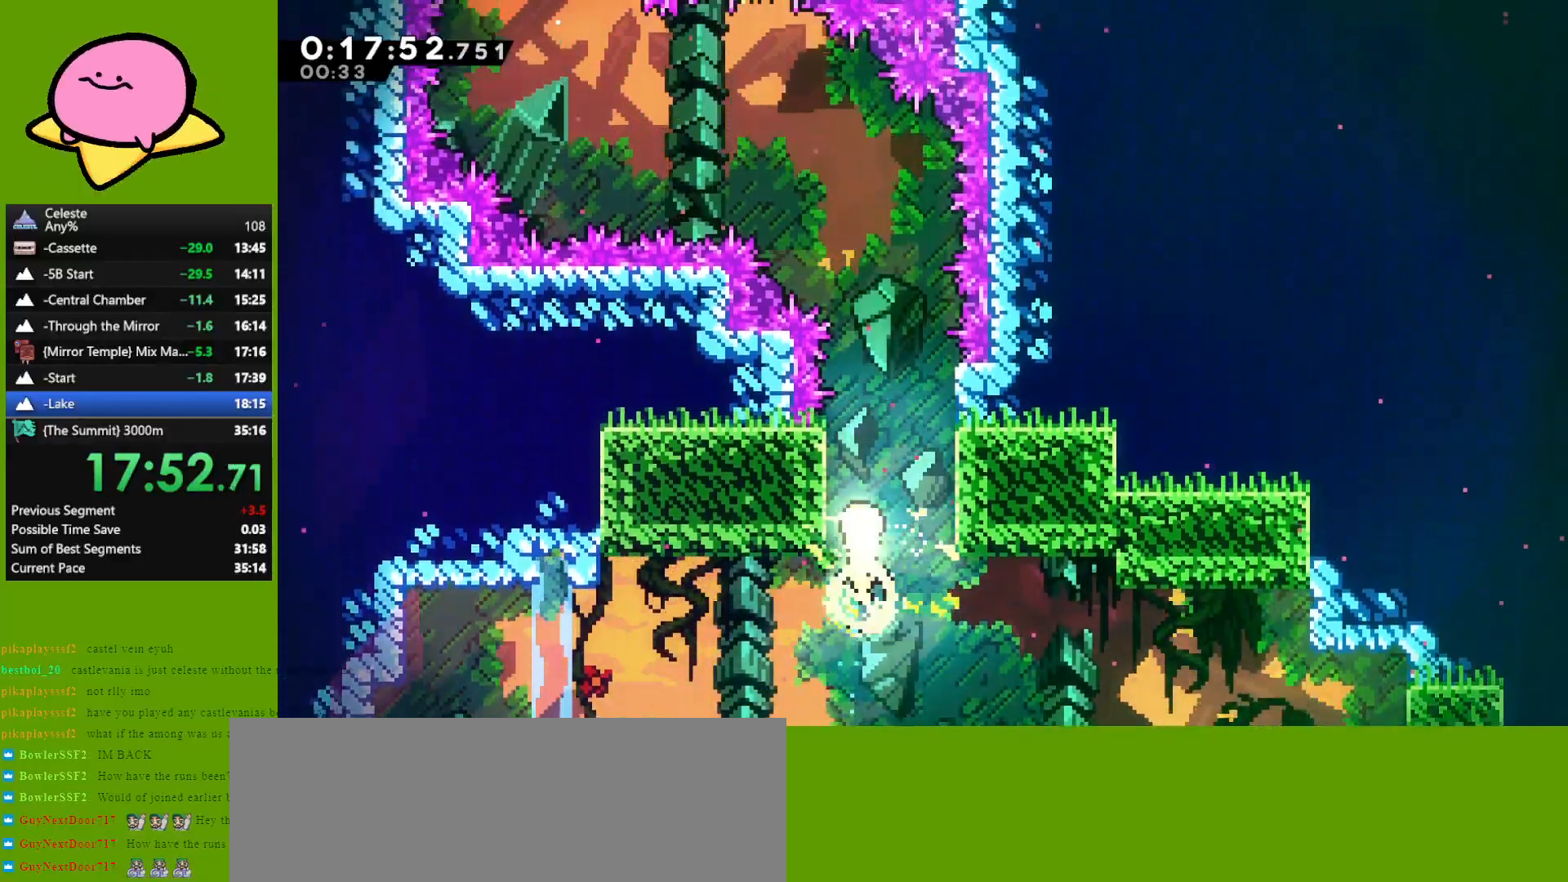
{"keys": ["left", "up"], "events": [[350, "left", "down"]]}
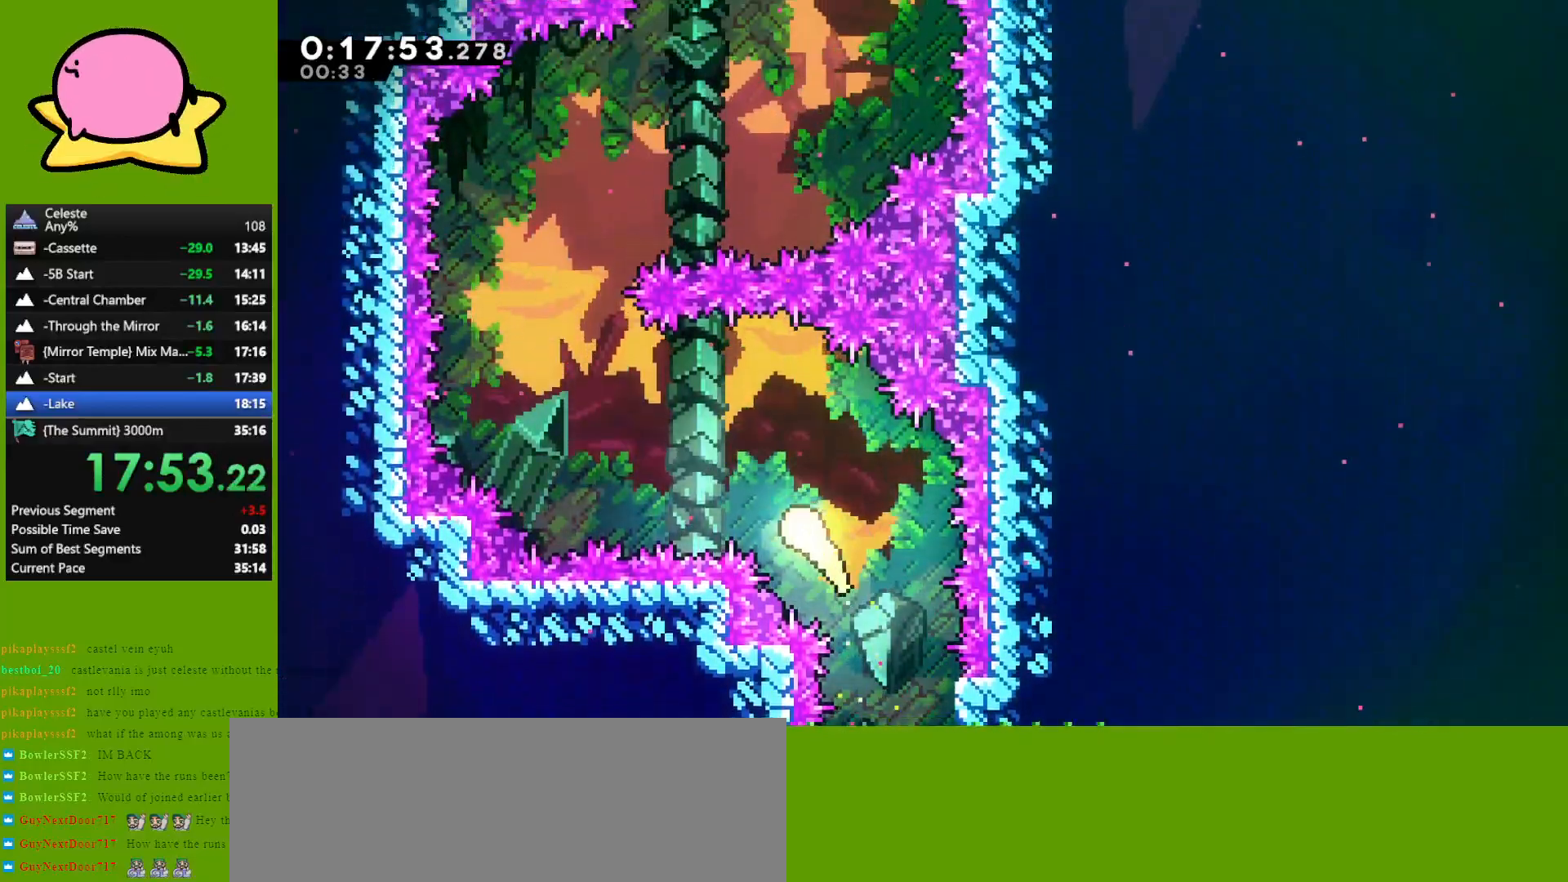
{"keys": ["right", "up"], "events": [[417, "left", "up"], [417, "right", "down"]]}
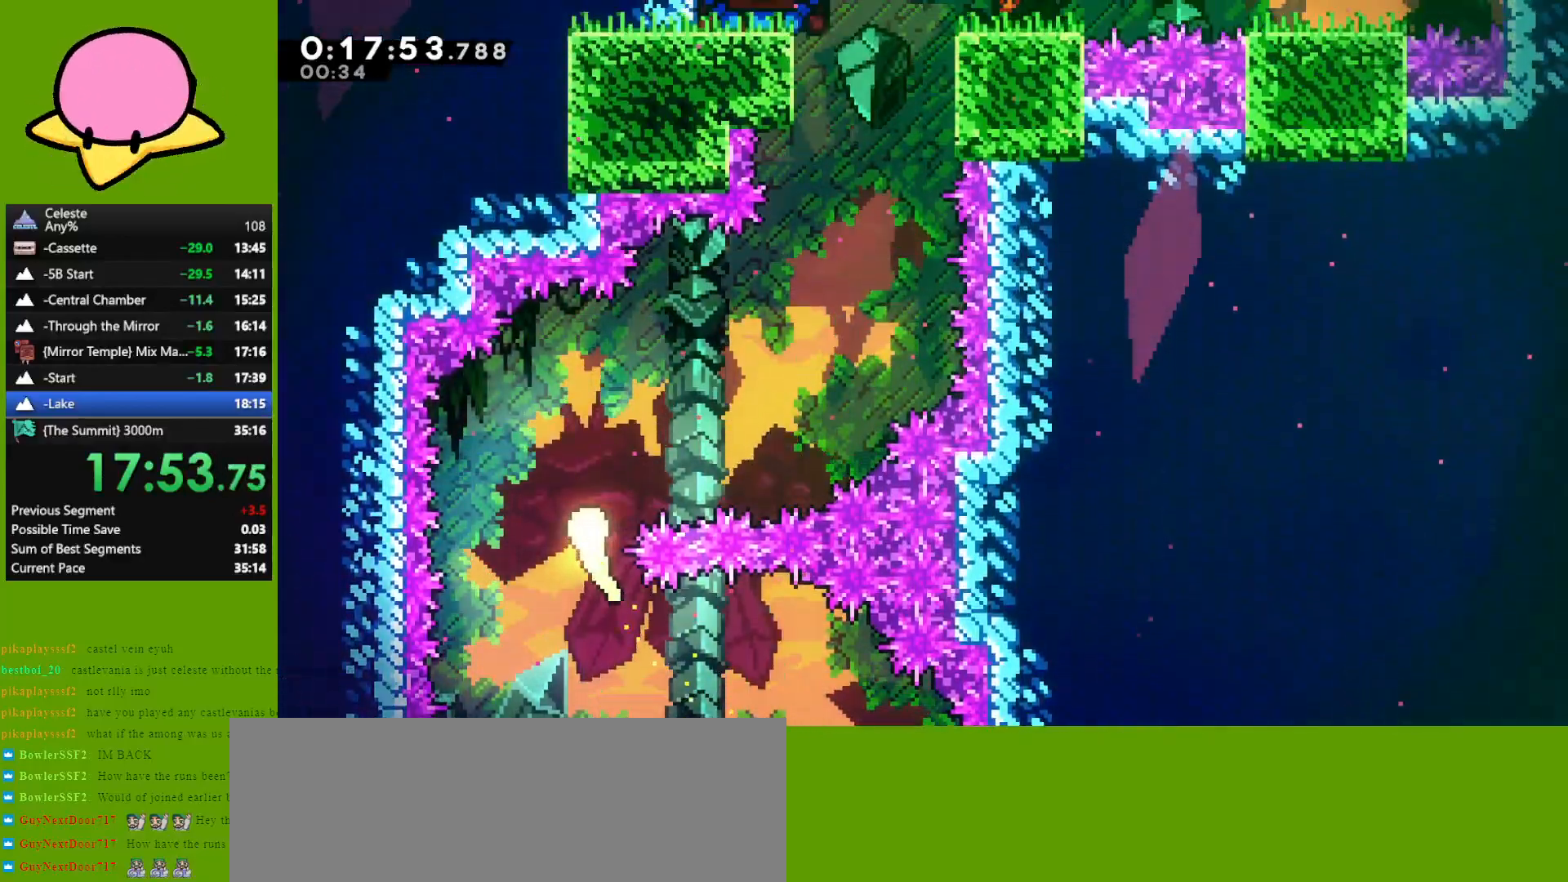
{"keys": ["right", "up"], "events": []}
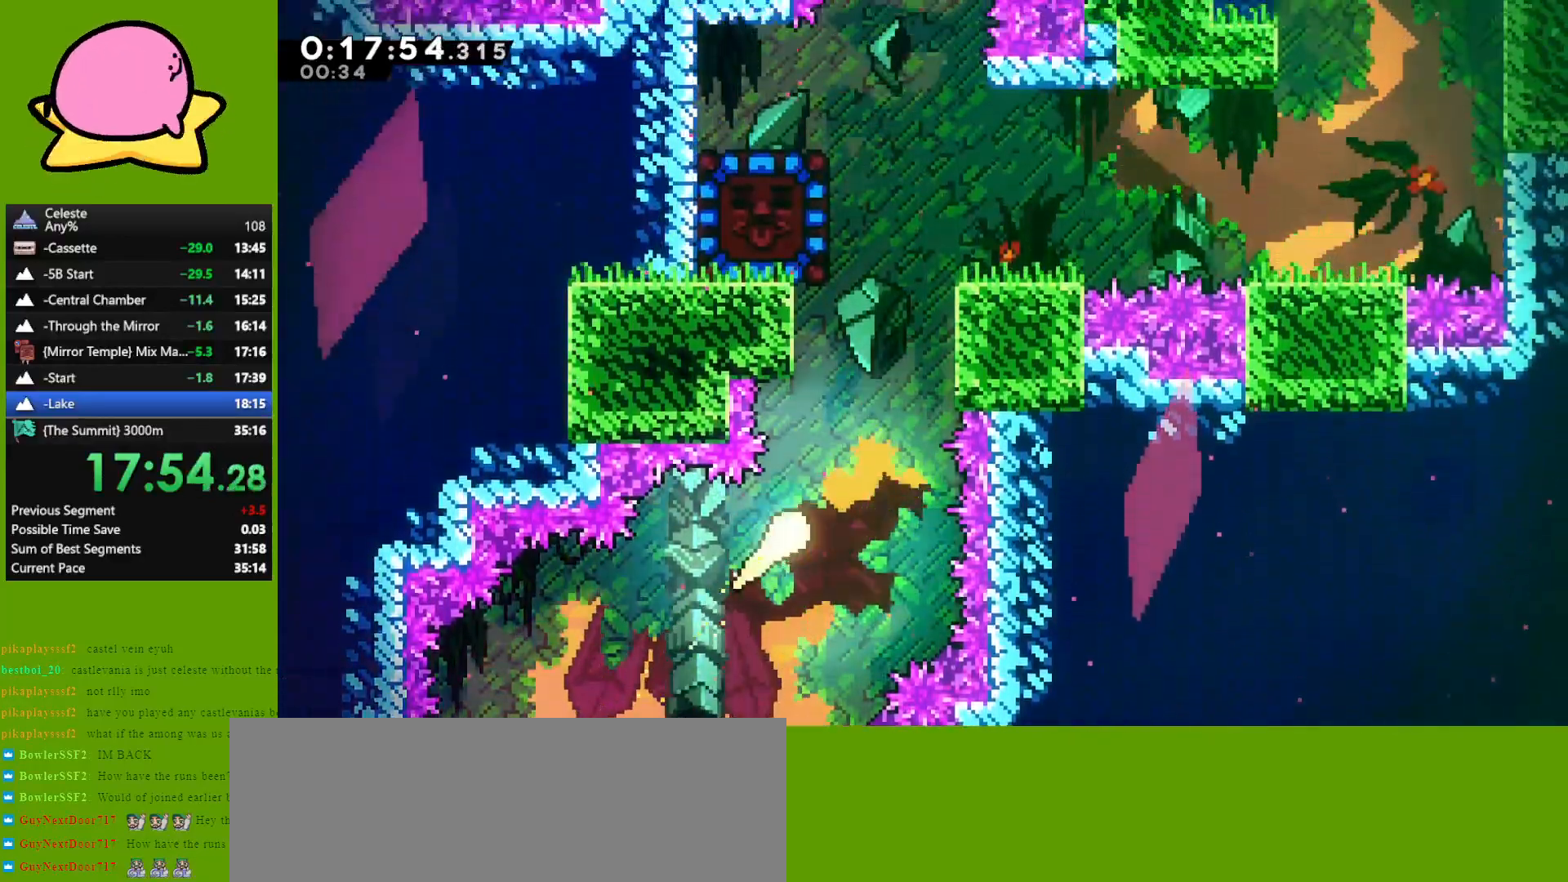
{"keys": ["up"], "events": [[117, "right", "up"]]}
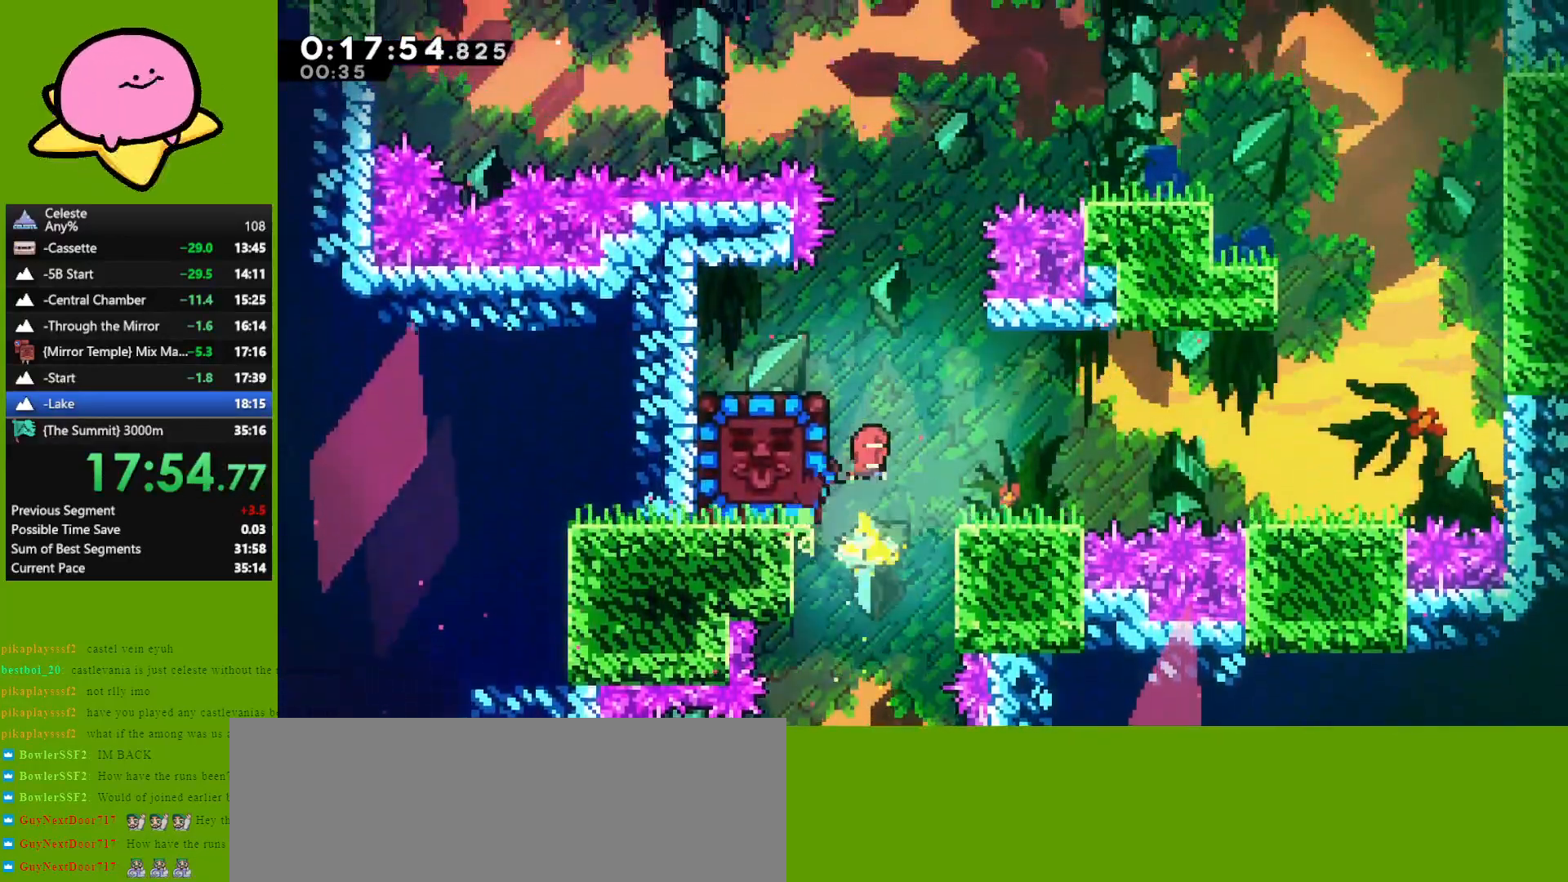
{"keys": ["left"], "events": [[33, "left", "down"], [133, "dash", "down"], [183, "grab", "down"], [267, "dash", "up"], [450, "grab", "up"], [450, "up", "up"]]}
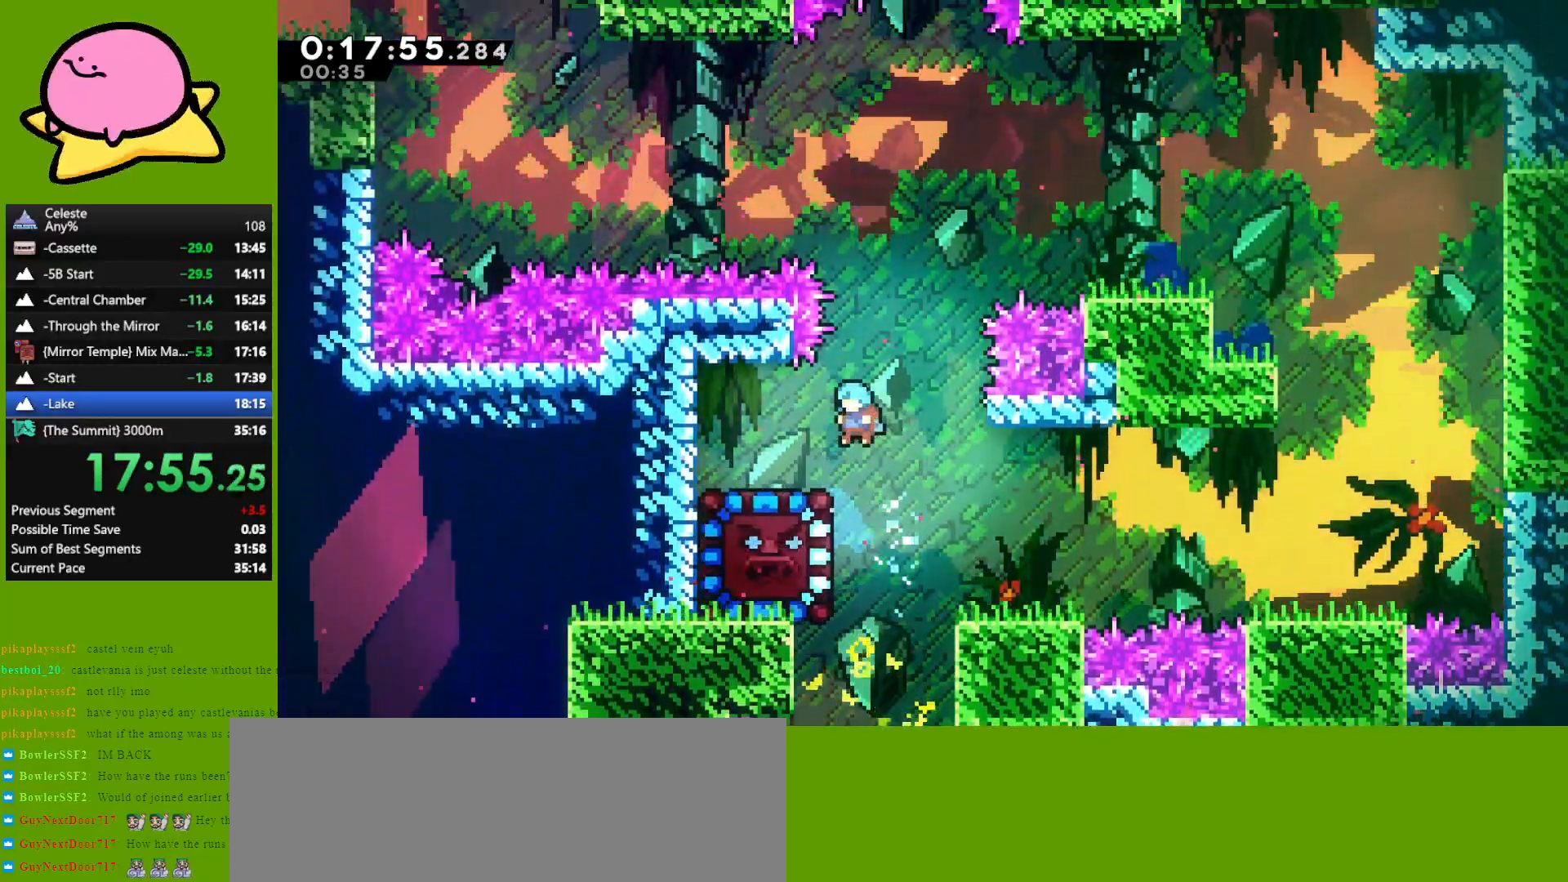
{"keys": ["dash", "down"], "events": [[100, "left", "up"], [150, "down", "down"], [450, "dash", "down"]]}
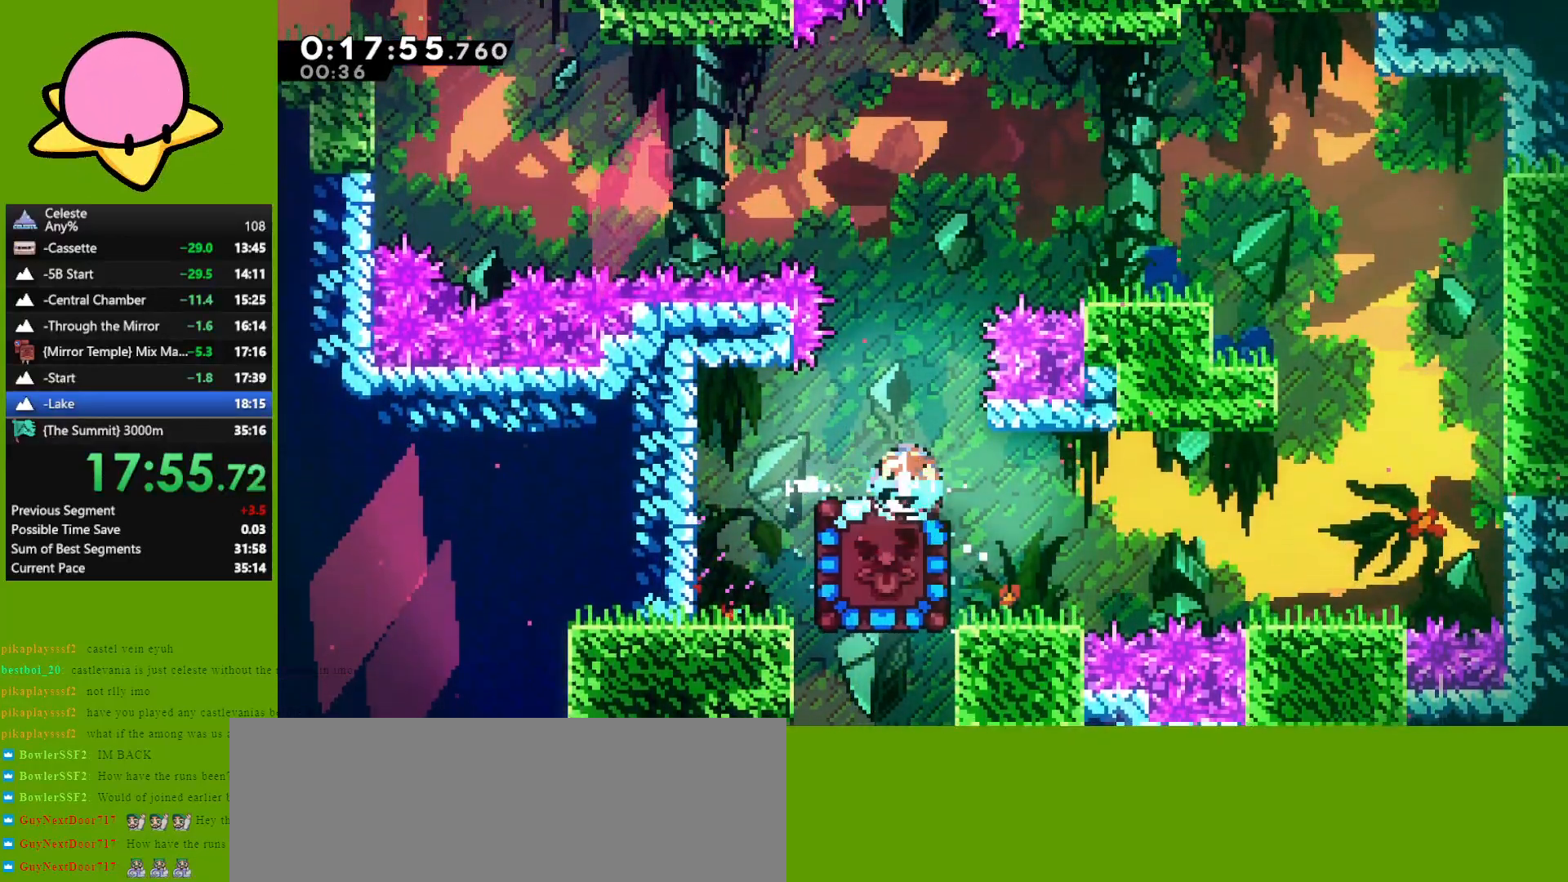
{"keys": ["down"], "events": [[17, "dash", "up"]]}
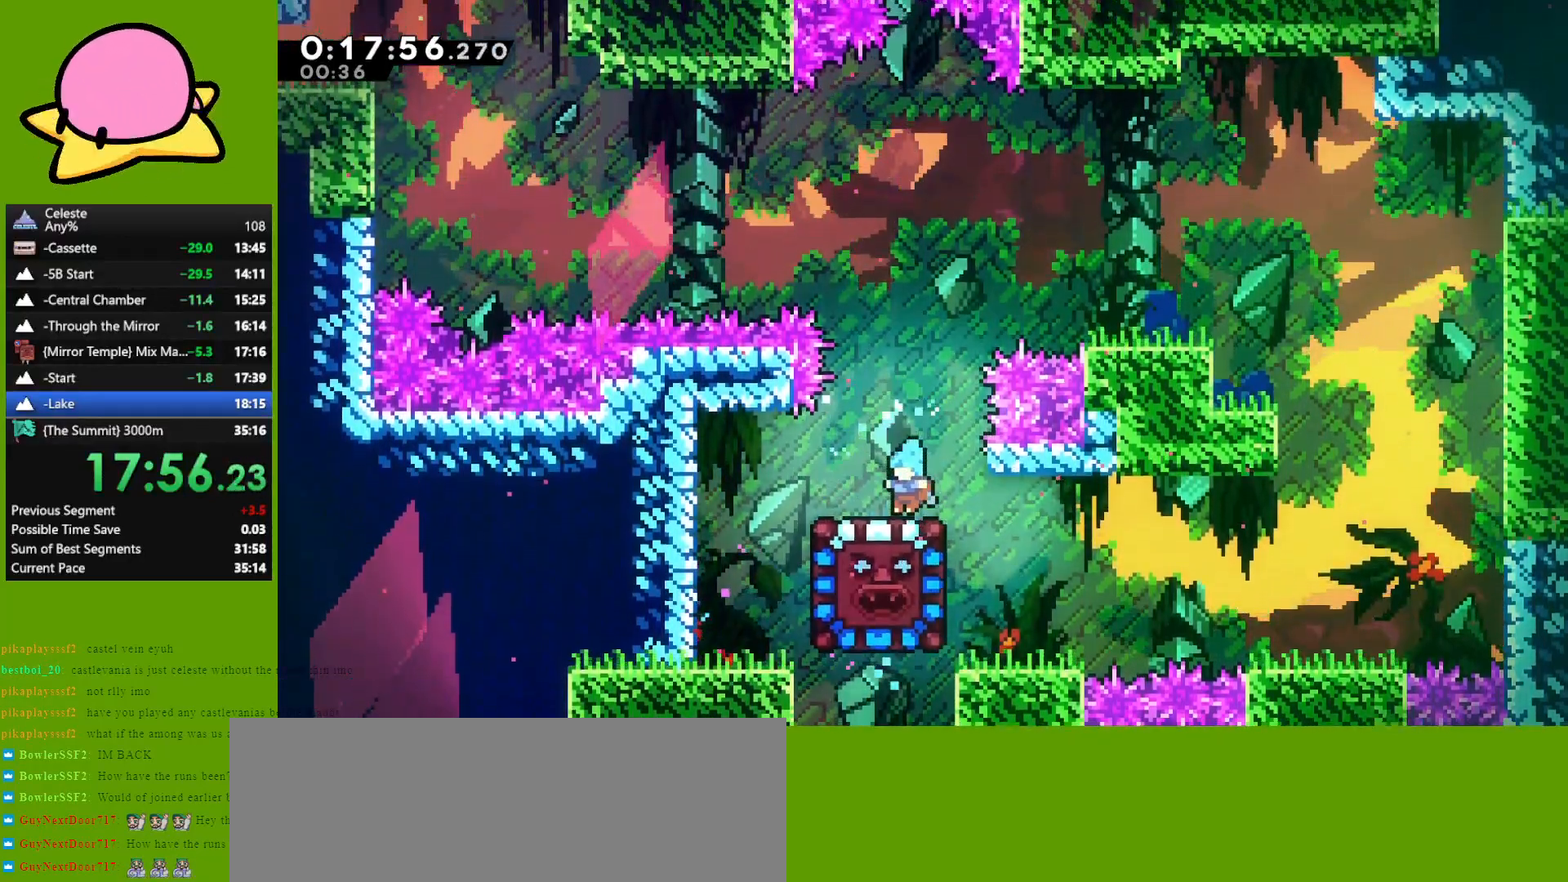
{"keys": ["grab", "jump", "left"], "events": [[317, "dash", "down"], [317, "grab", "down"], [317, "left", "down"], [417, "jump", "down"], [467, "dash", "up"], [500, "down", "up"]]}
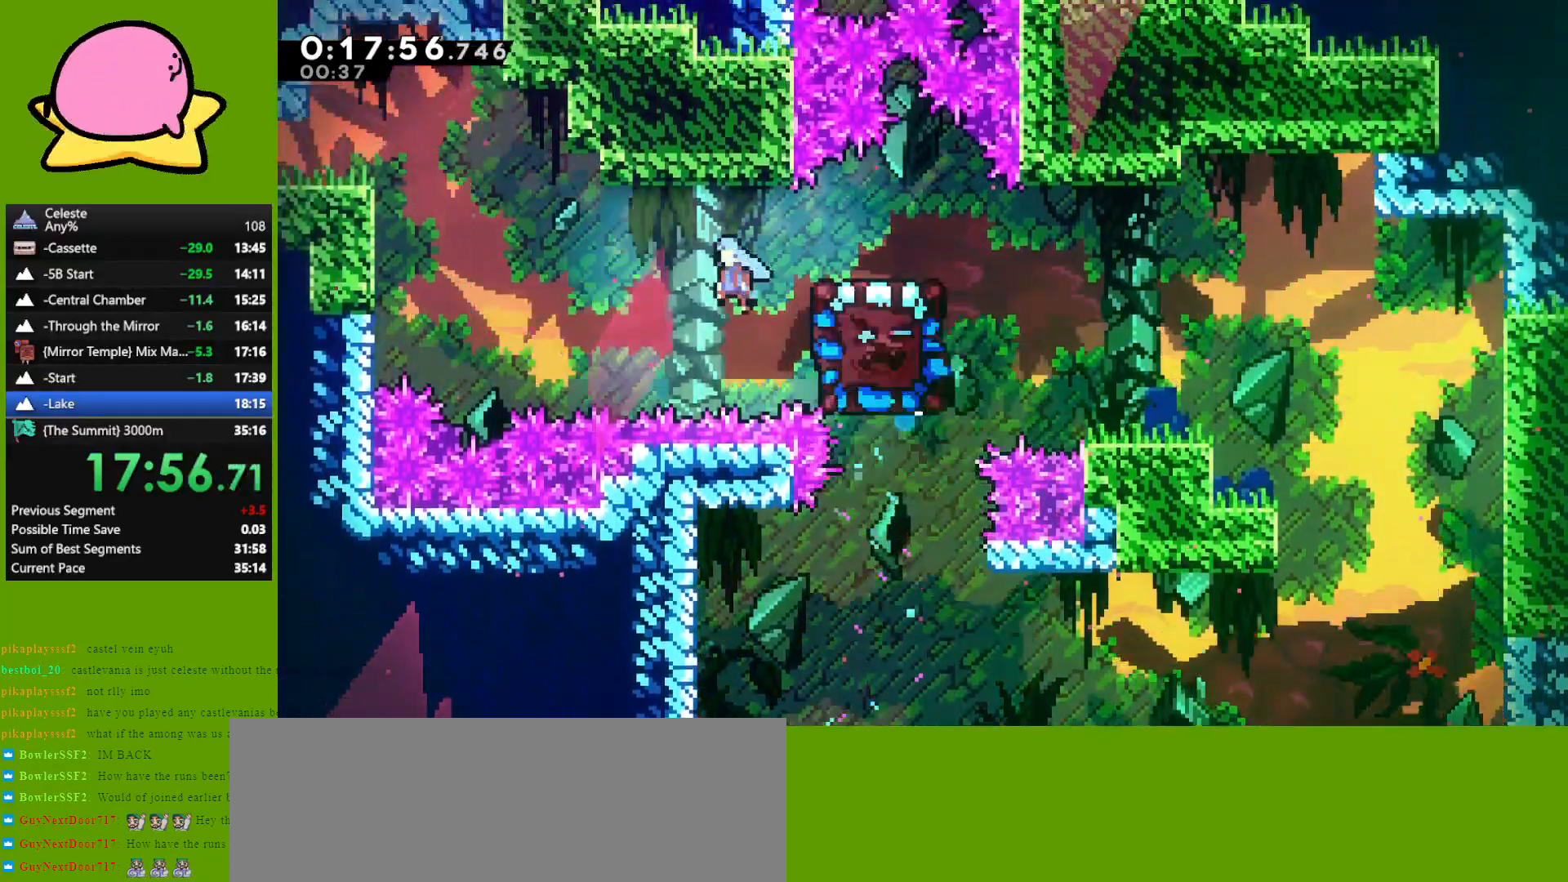
{"keys": ["grab", "left", "up"], "events": [[150, "up", "down"], [283, "jump", "up"], [383, "jump", "down"], [467, "jump", "up"]]}
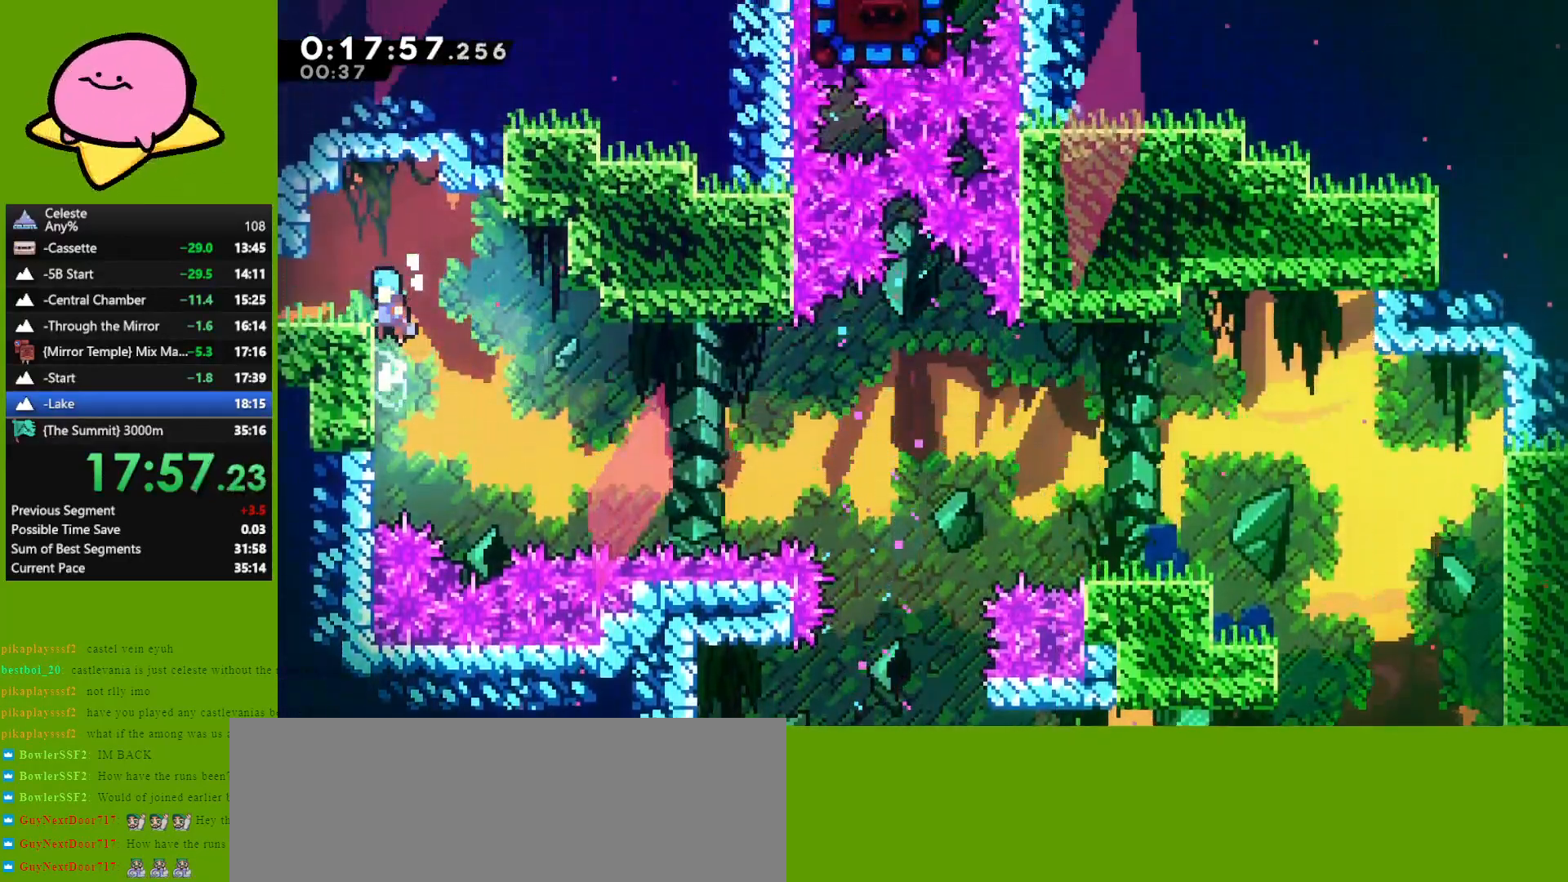
{"keys": ["down", "left"], "events": [[17, "jump", "down"], [67, "grab", "up"], [67, "jump", "up"], [67, "up", "up"], [167, "down", "down"], [300, "dash", "down"], [350, "jump", "down"], [400, "dash", "up"], [433, "jump", "up"]]}
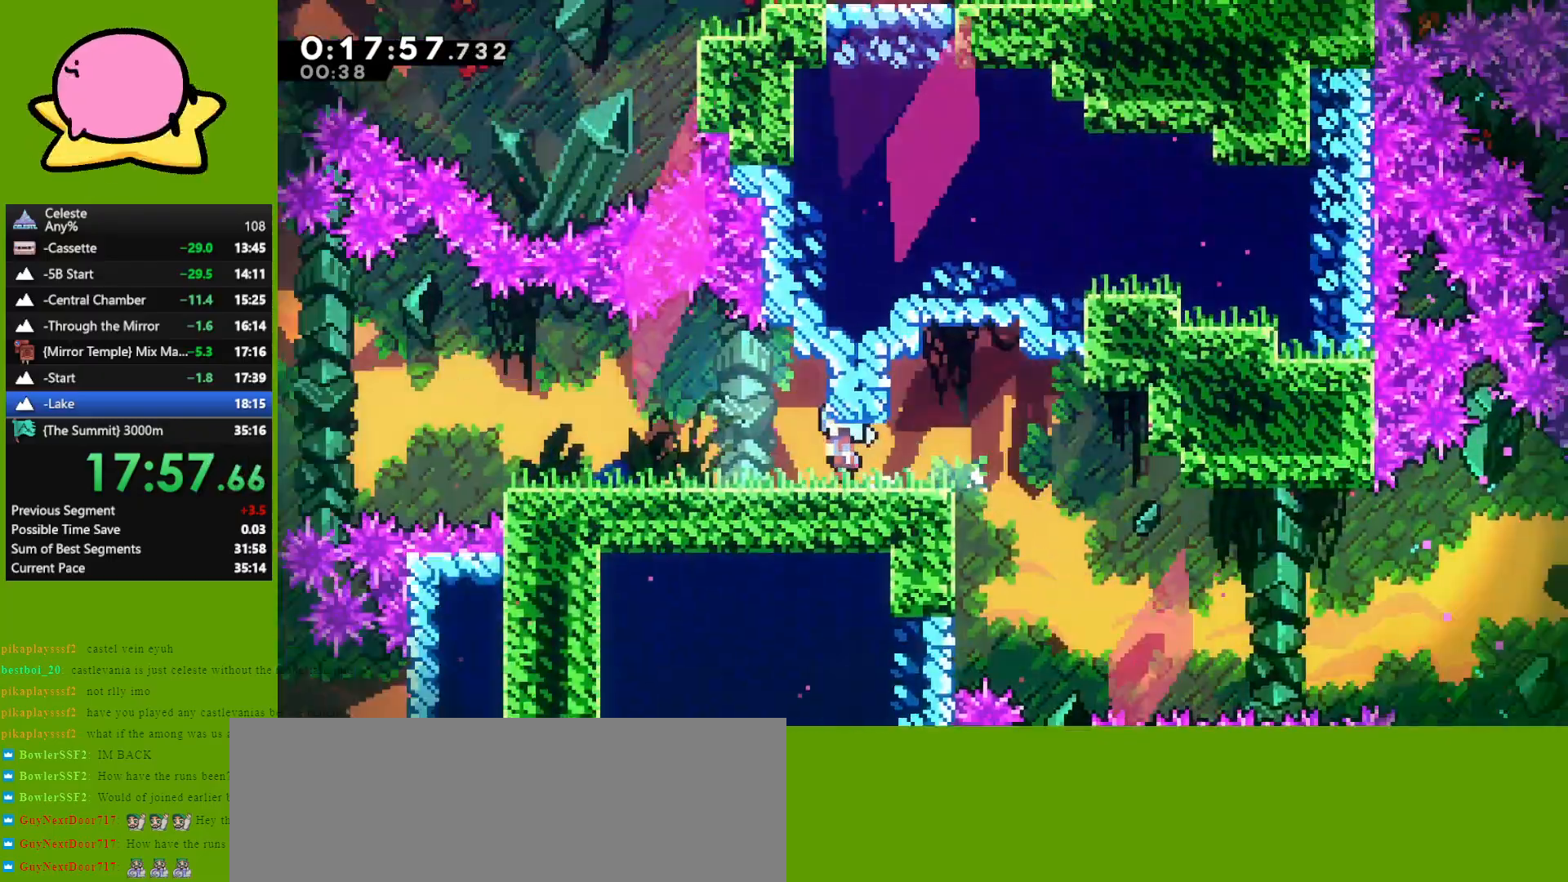
{"keys": ["left"], "events": [[317, "down", "up"]]}
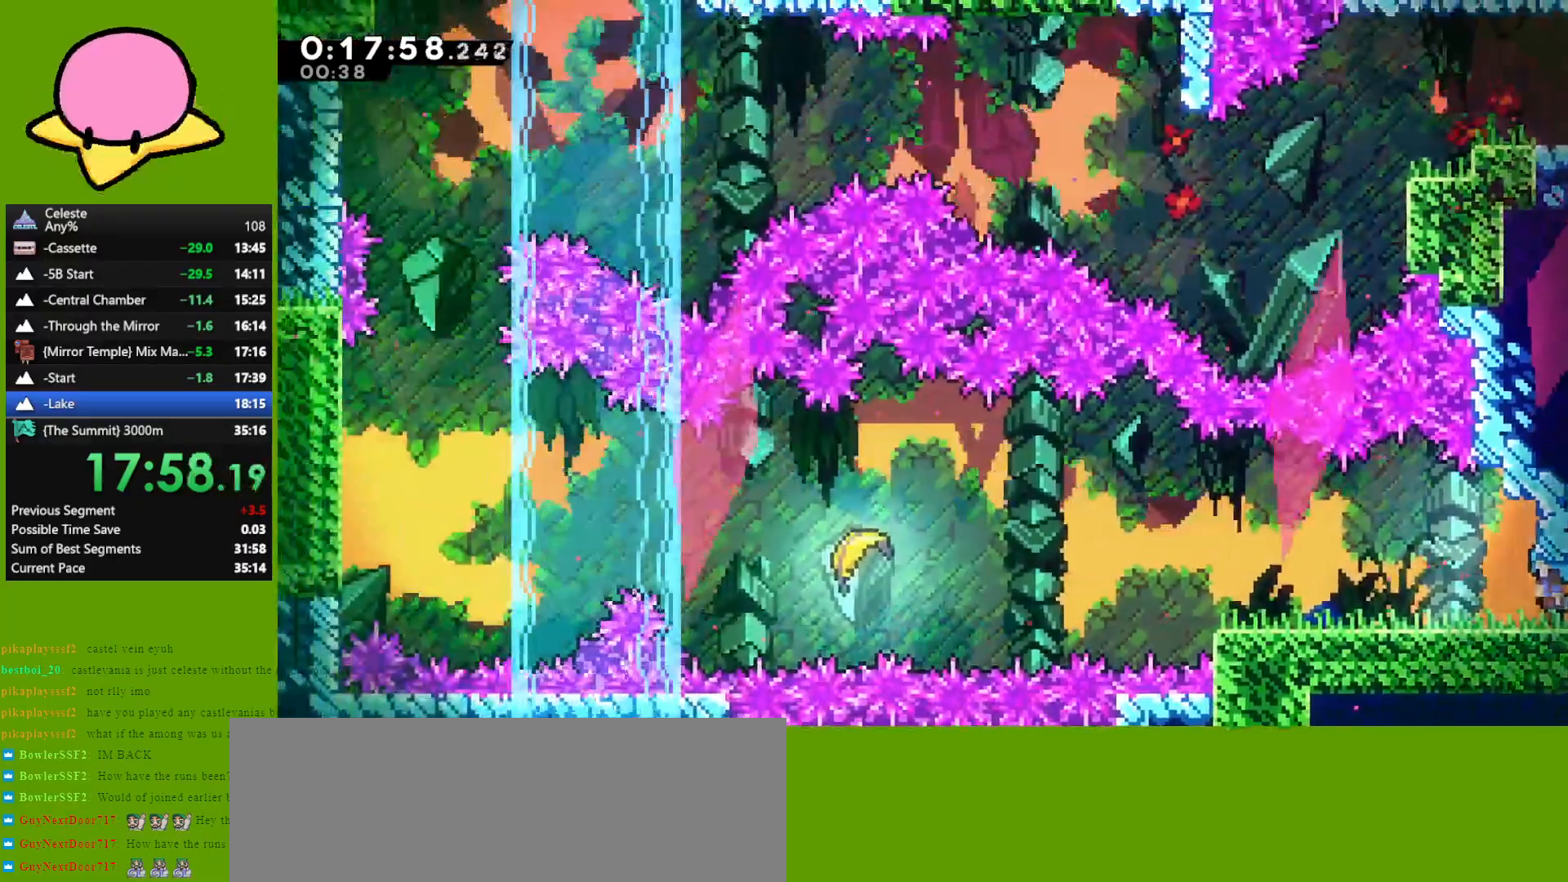
{"keys": ["dash", "left"], "events": [[183, "jump", "down"], [333, "jump", "up"], [483, "dash", "down"]]}
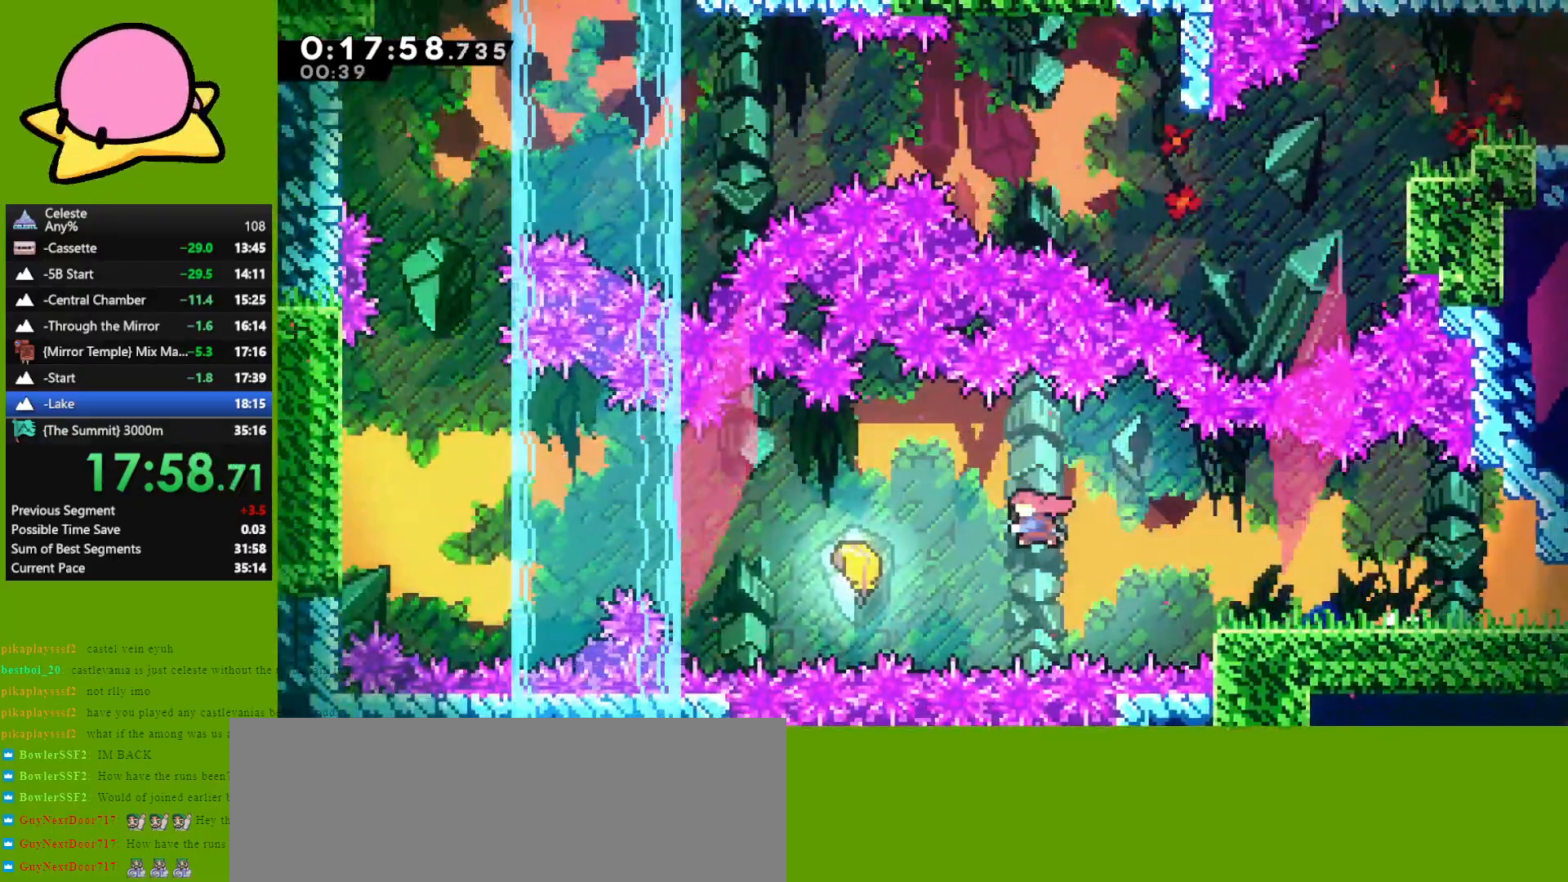
{"keys": ["left"], "events": [[117, "dash", "up"]]}
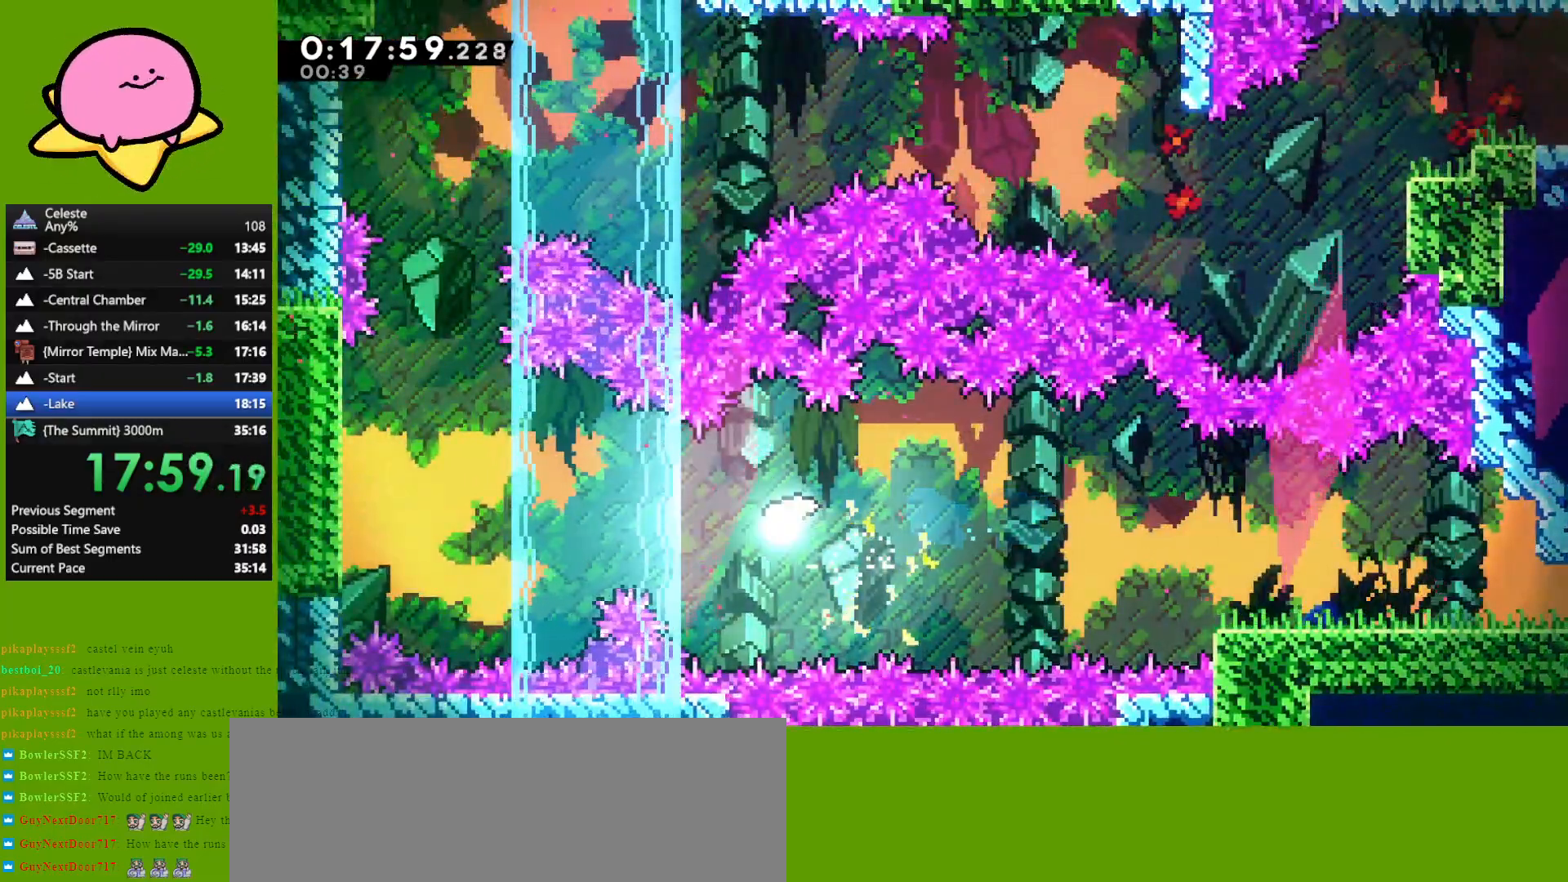
{"keys": ["left", "up"], "events": [[367, "up", "down"]]}
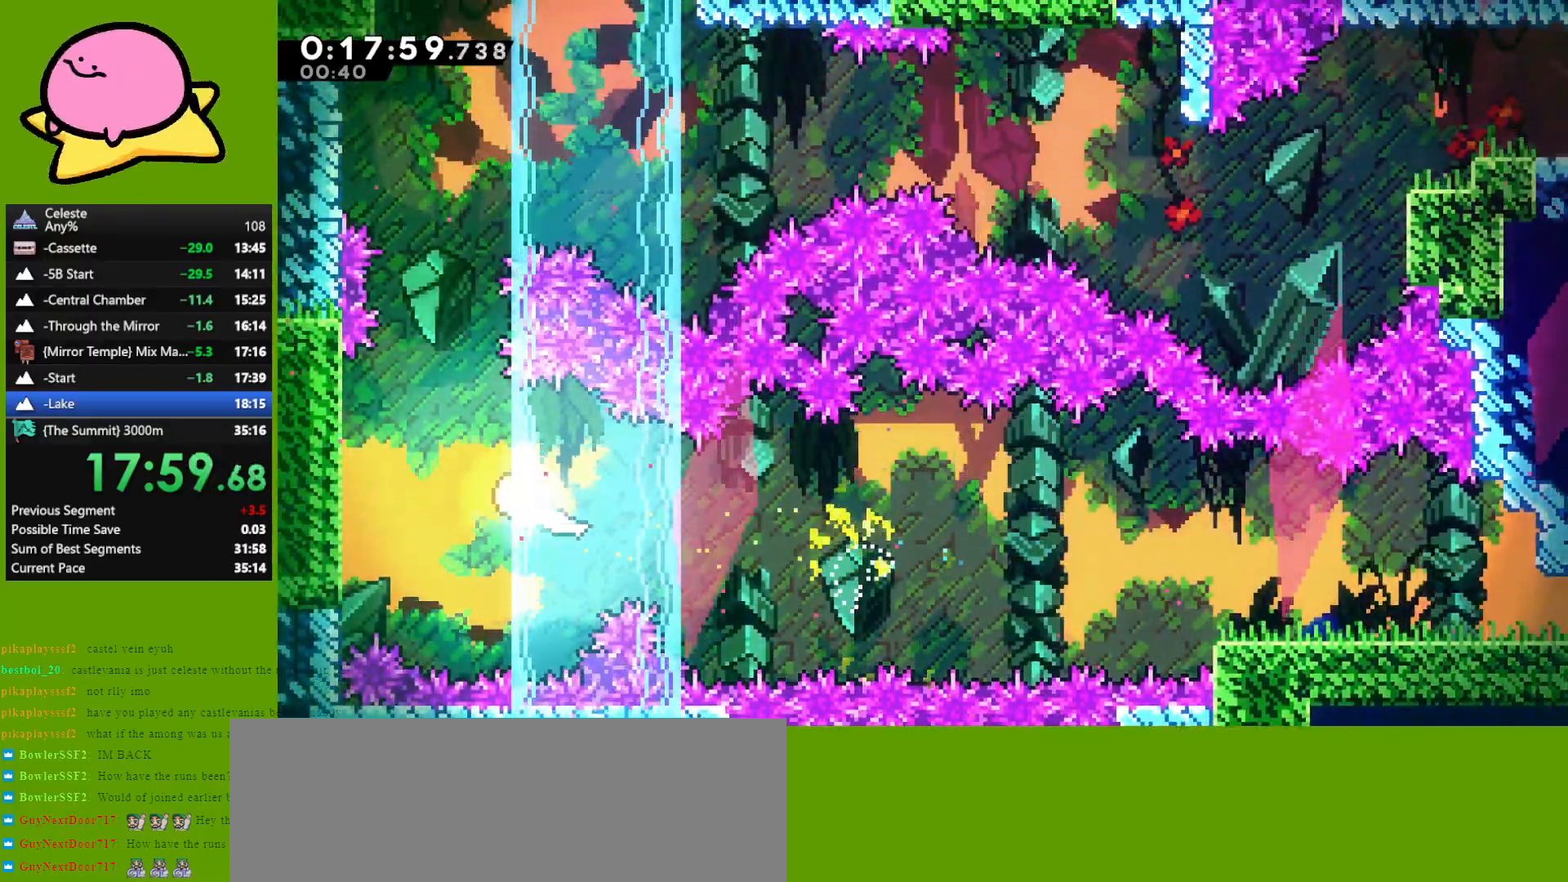
{"keys": ["right"], "events": [[100, "left", "up"], [333, "right", "down"], [483, "up", "up"]]}
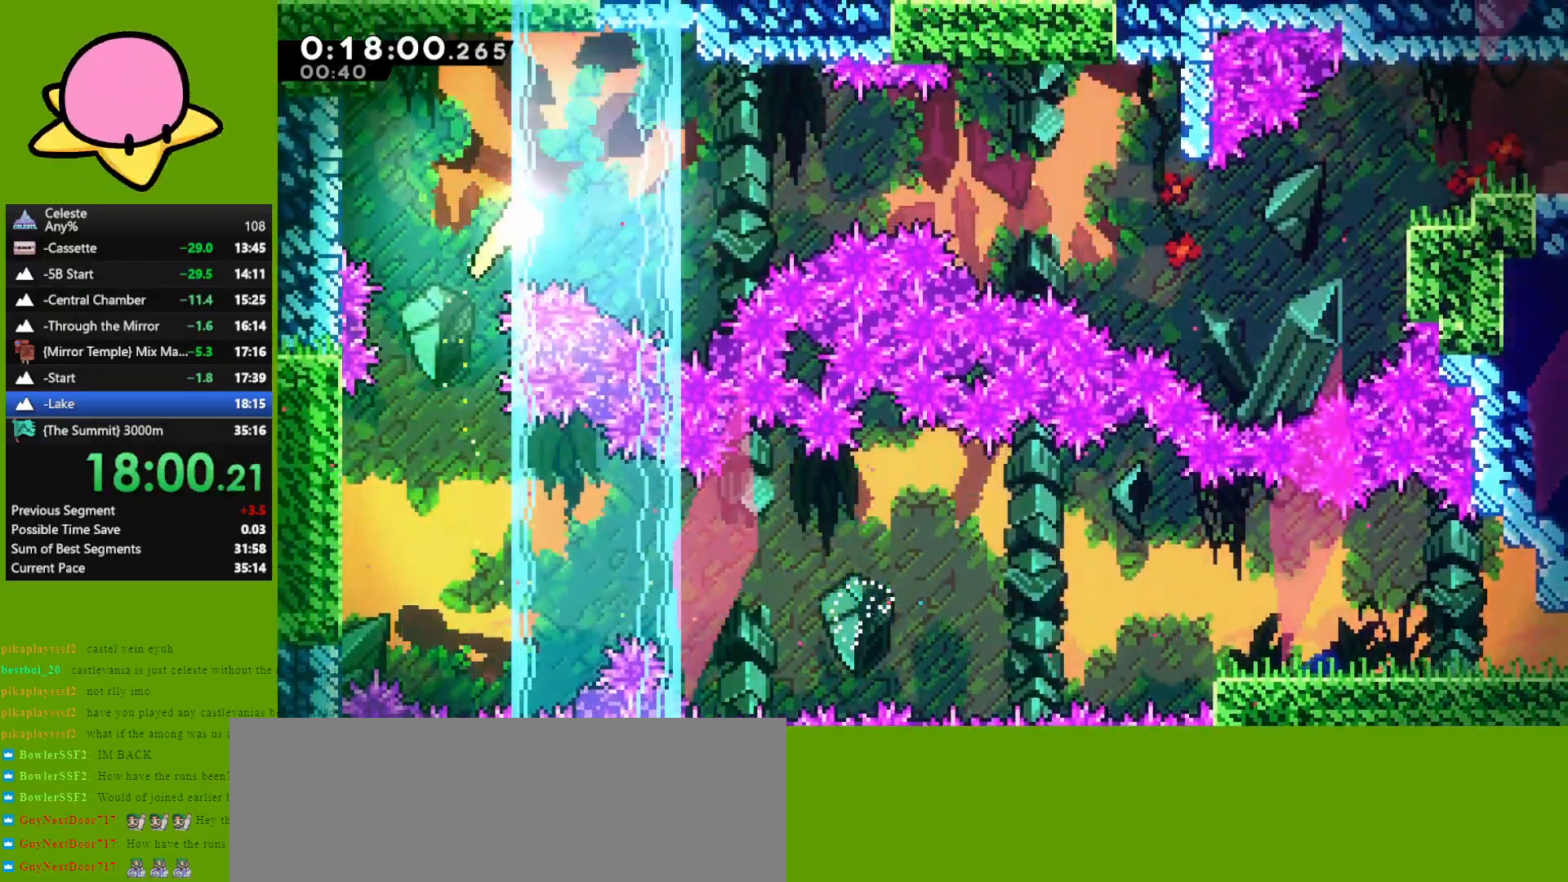
{"keys": ["right"], "events": [[300, "up", "down"], [350, "up", "up"]]}
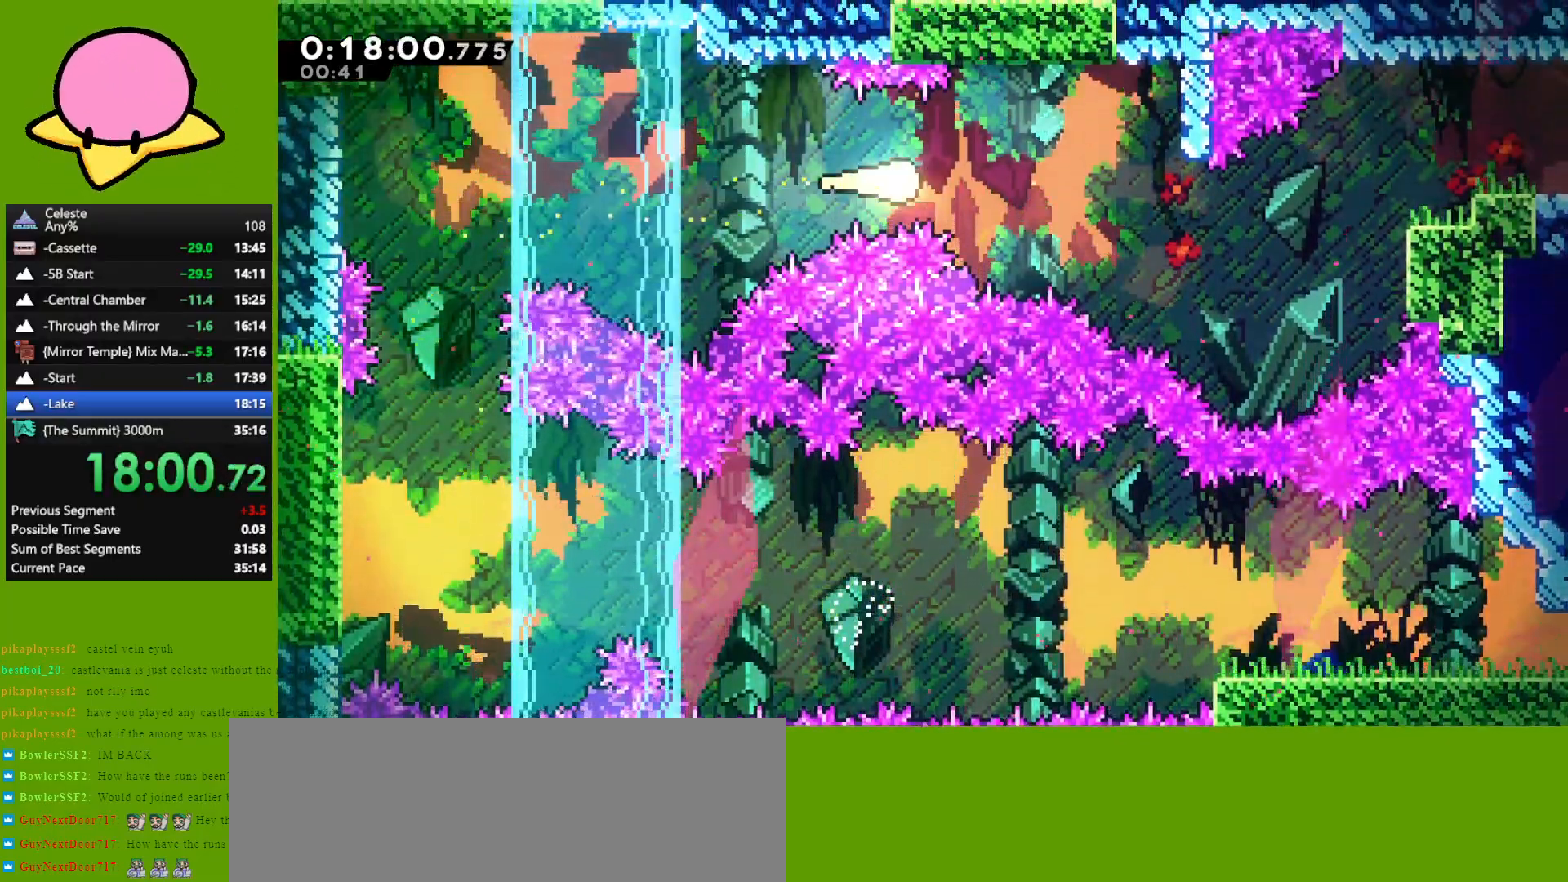
{"keys": ["right"], "events": []}